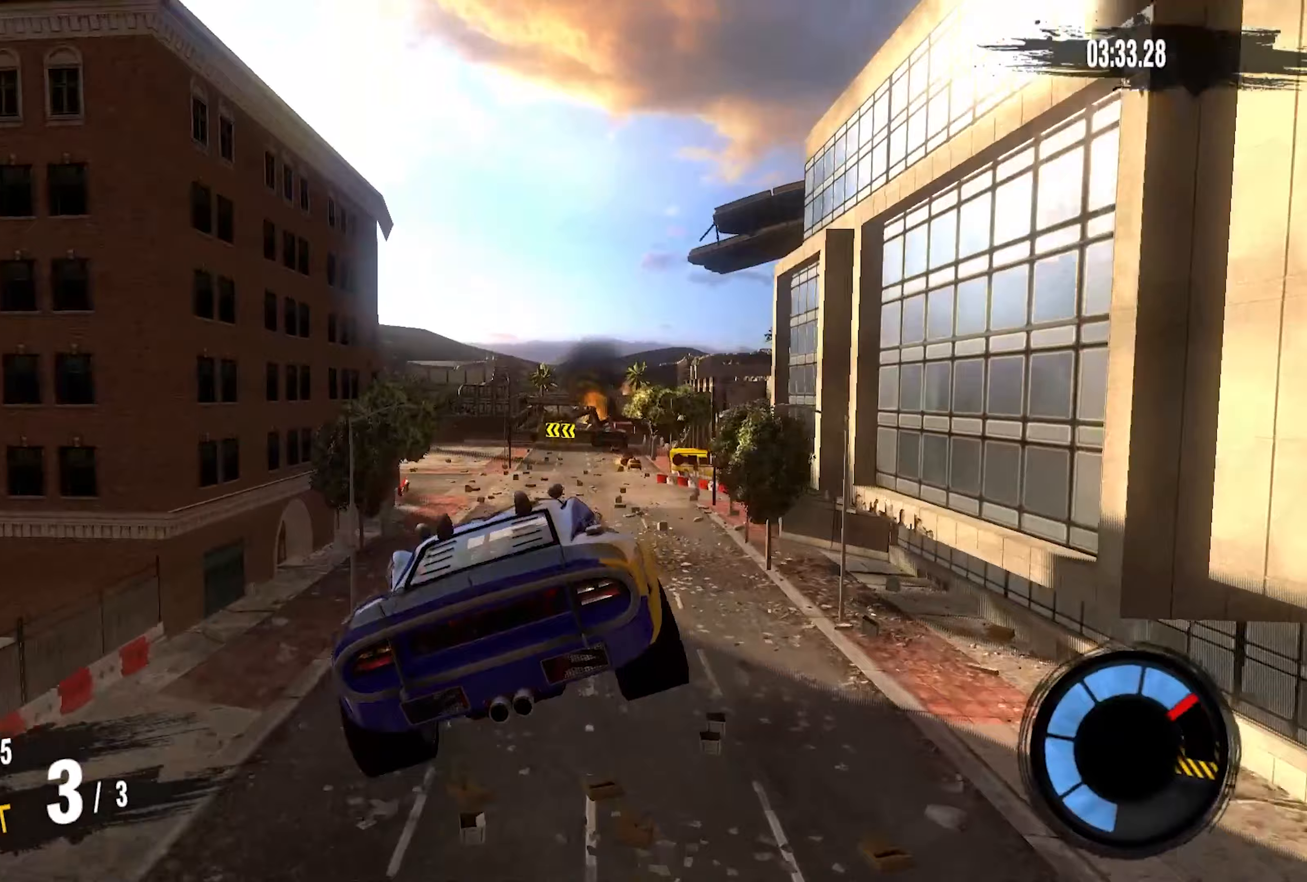
Gameplay with a controller (PlayStation layout); each line is a JSON object with the inputs held at the frame after it (dt_ms = milliseconds from this image to that frame). "events" lists button and stick changes between this image and that frame as [ms after this image, input, new state], when the widget could be followed in between. Not read: CROSS.
{"dt_ms": 67, "buttons": [], "left_stick": "center", "right_stick": "center", "events": [[33, "left_stick", "center"]]}
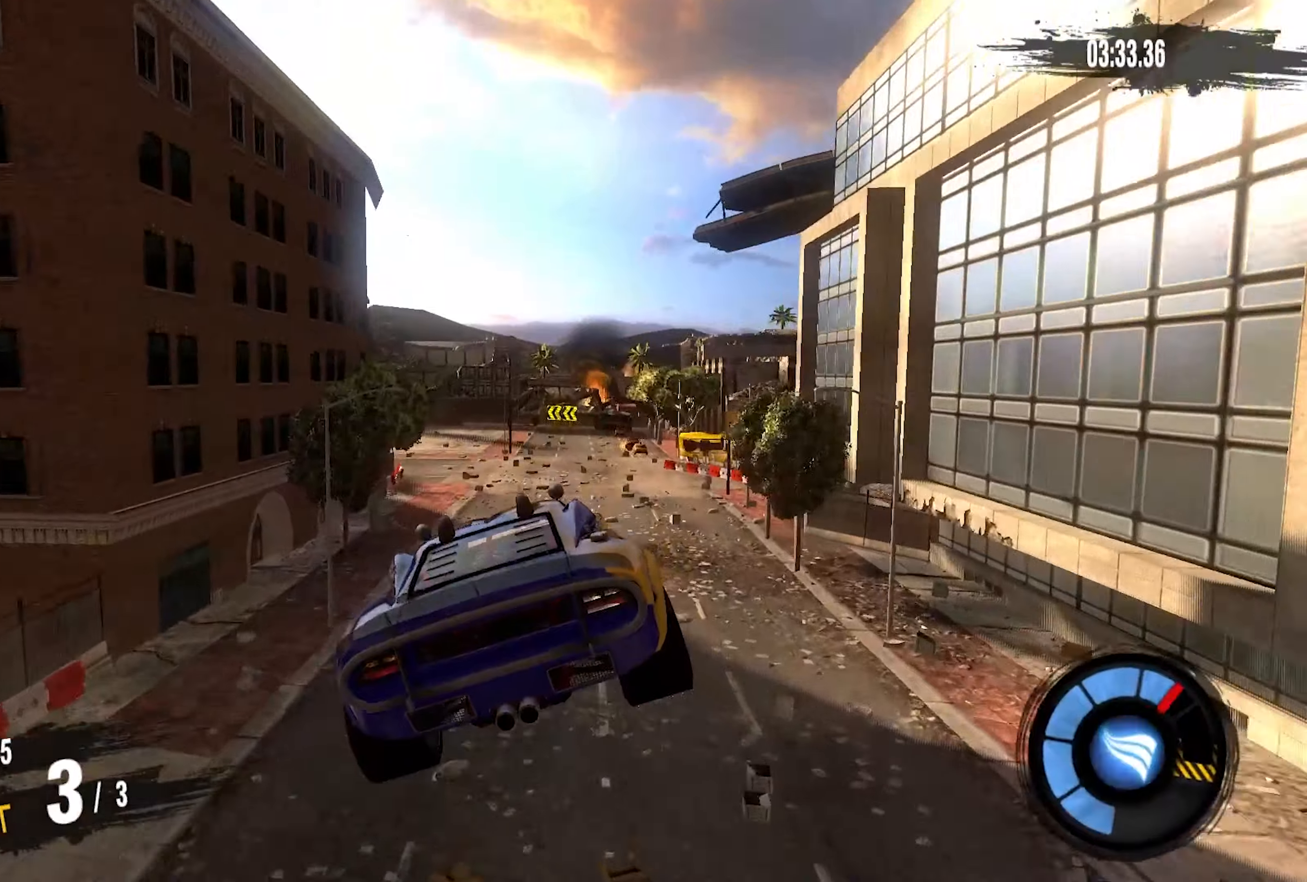
{"dt_ms": 500, "buttons": [], "left_stick": "left", "right_stick": "center", "events": [[66, "left_stick", "left"], [300, "left_stick", "center"], [433, "left_stick", "left"]]}
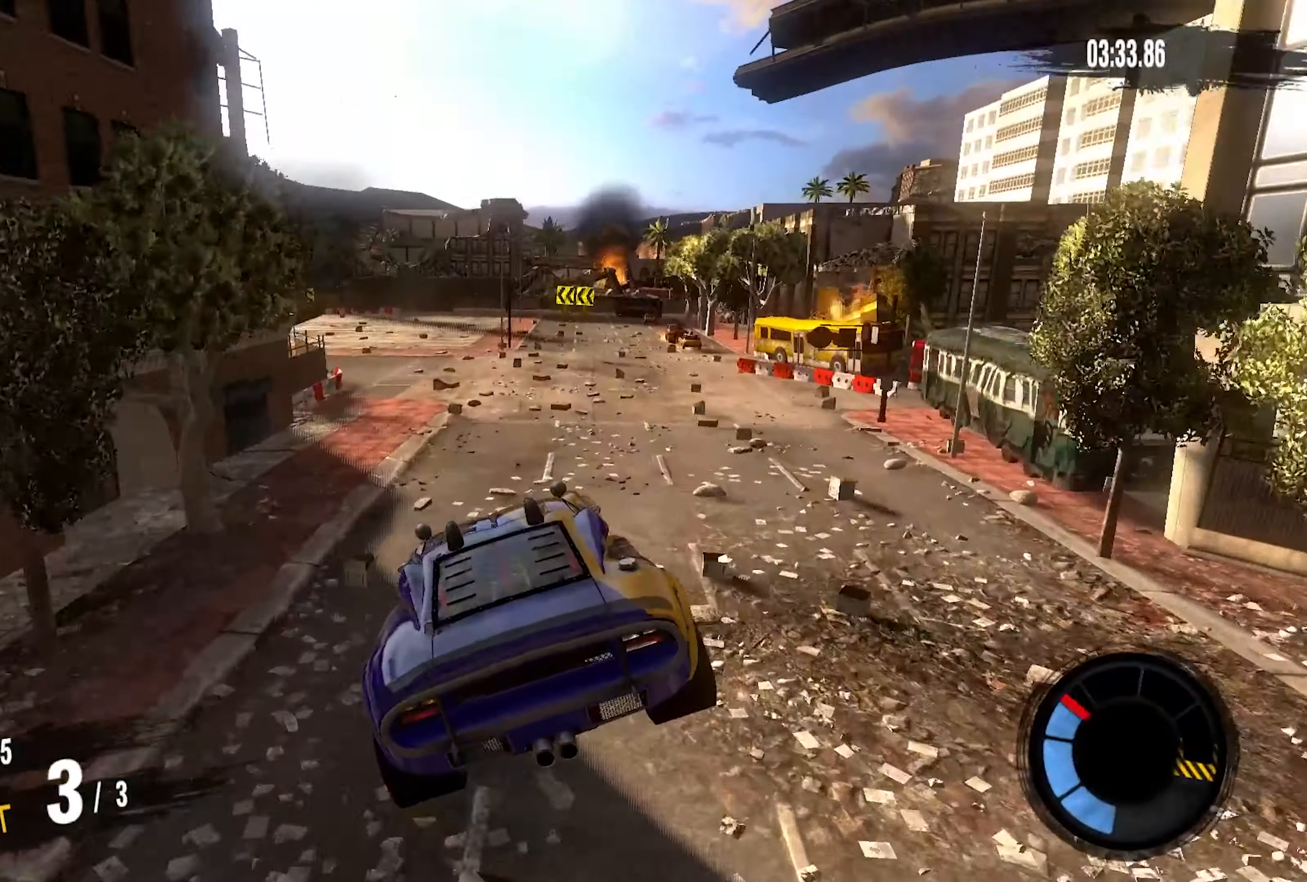
{"dt_ms": 500, "buttons": ["R2"], "left_stick": "center", "right_stick": "center", "events": [[350, "R2", "down"], [500, "left_stick", "center"]]}
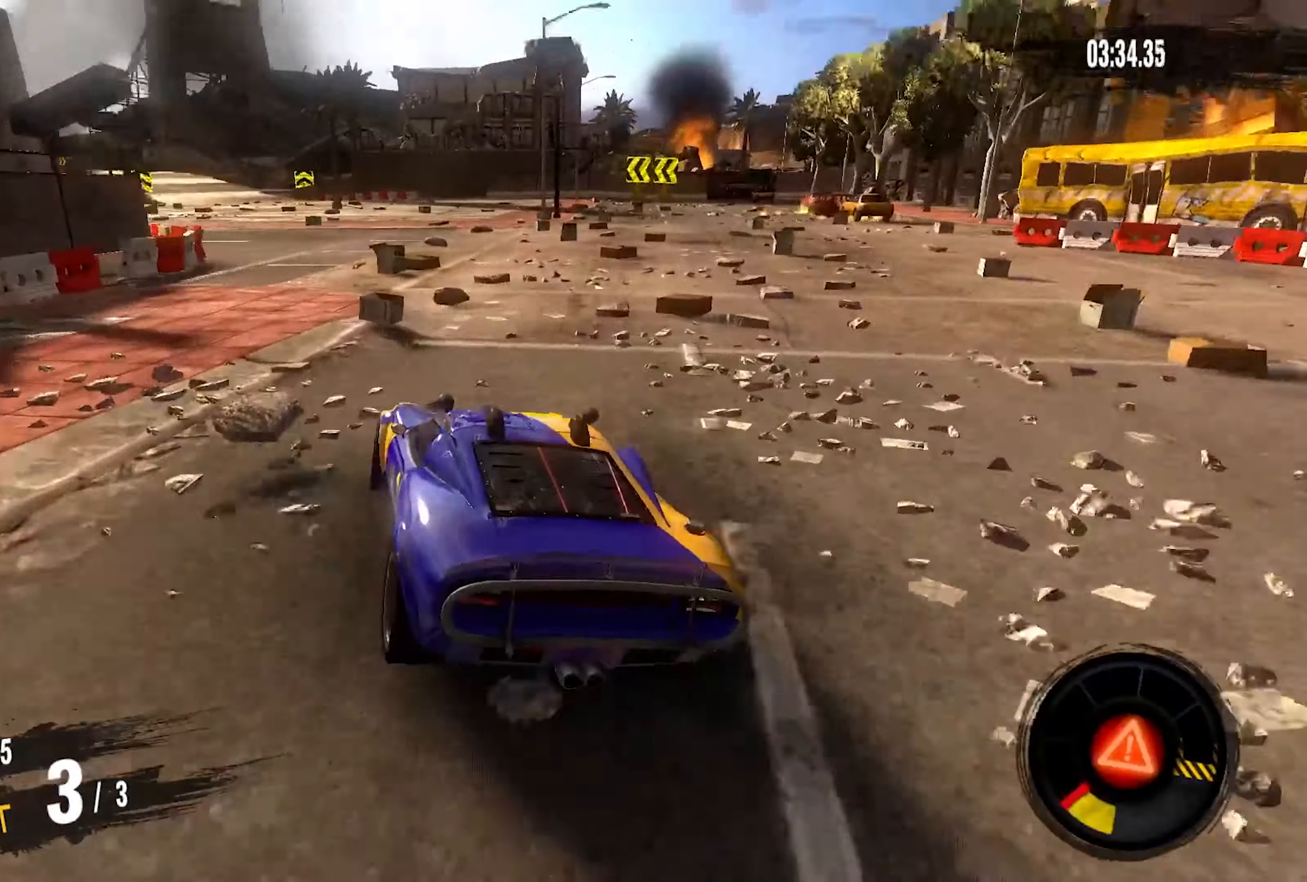
{"dt_ms": 500, "buttons": ["R2"], "left_stick": "up-right", "right_stick": "center", "events": [[33, "left_stick", "down-left"], [350, "left_stick", "center"], [450, "left_stick", "up-right"]]}
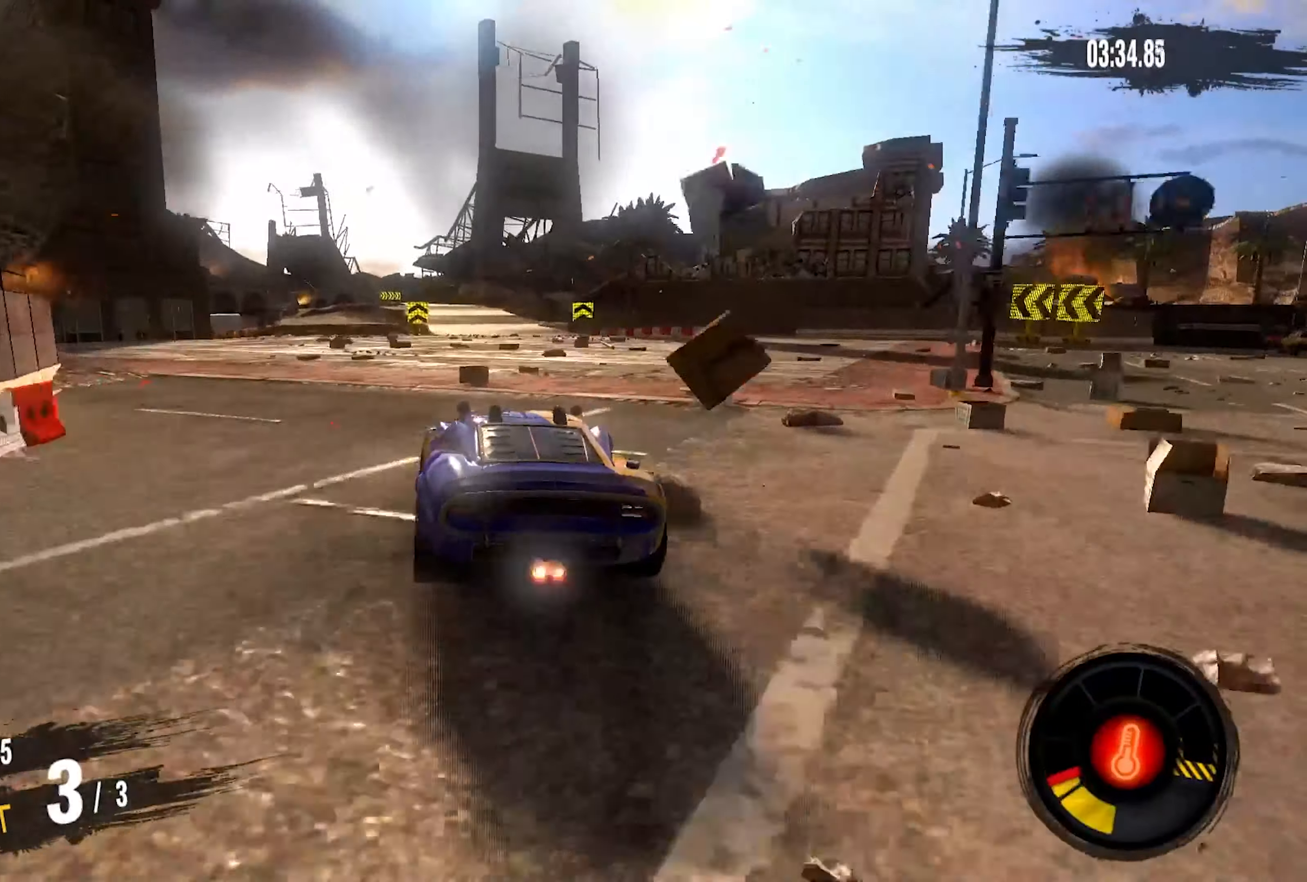
{"dt_ms": 500, "buttons": ["R2"], "left_stick": "right", "right_stick": "center", "events": [[133, "left_stick", "center"], [450, "left_stick", "right"]]}
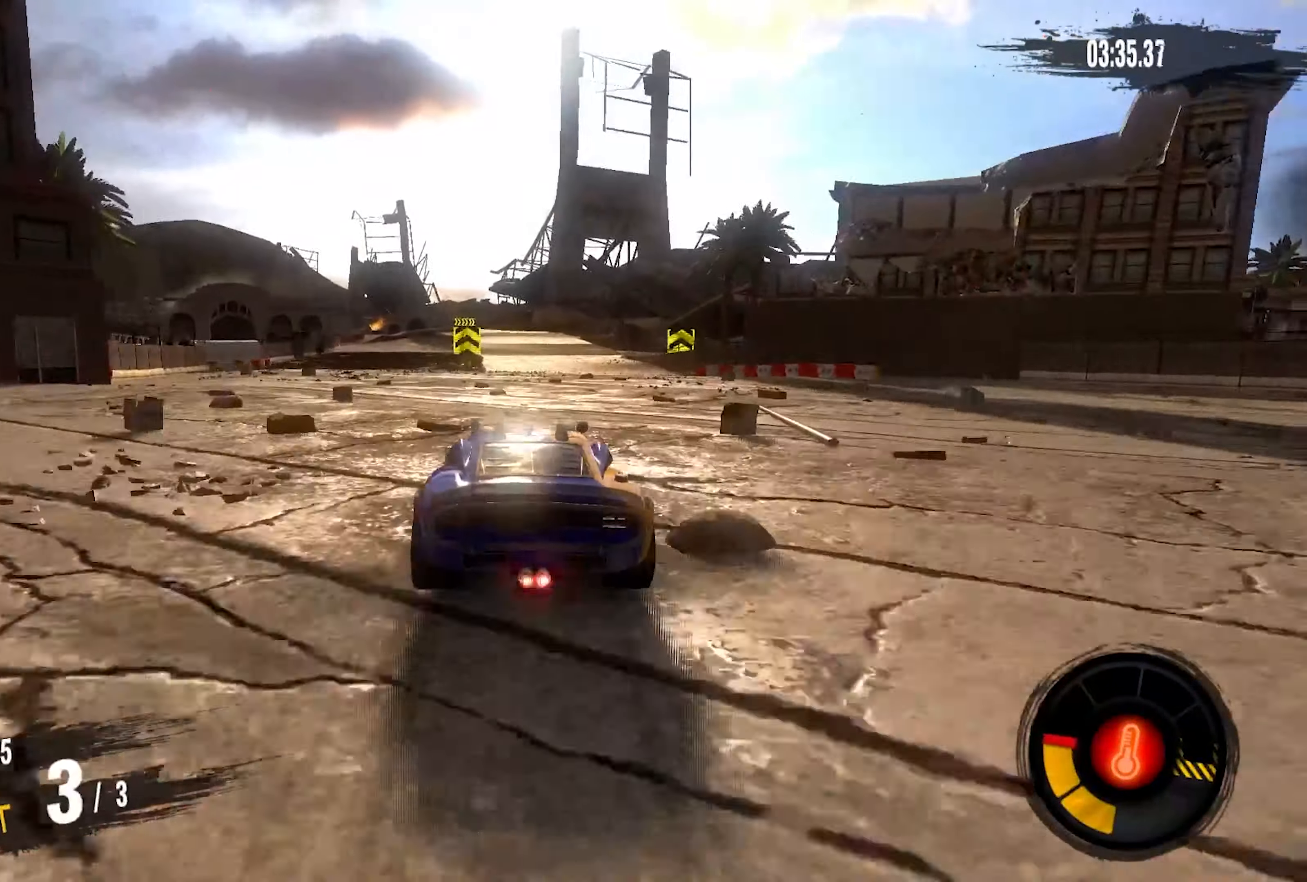
{"dt_ms": 500, "buttons": ["R2"], "left_stick": "center", "right_stick": "center", "events": [[83, "left_stick", "center"]]}
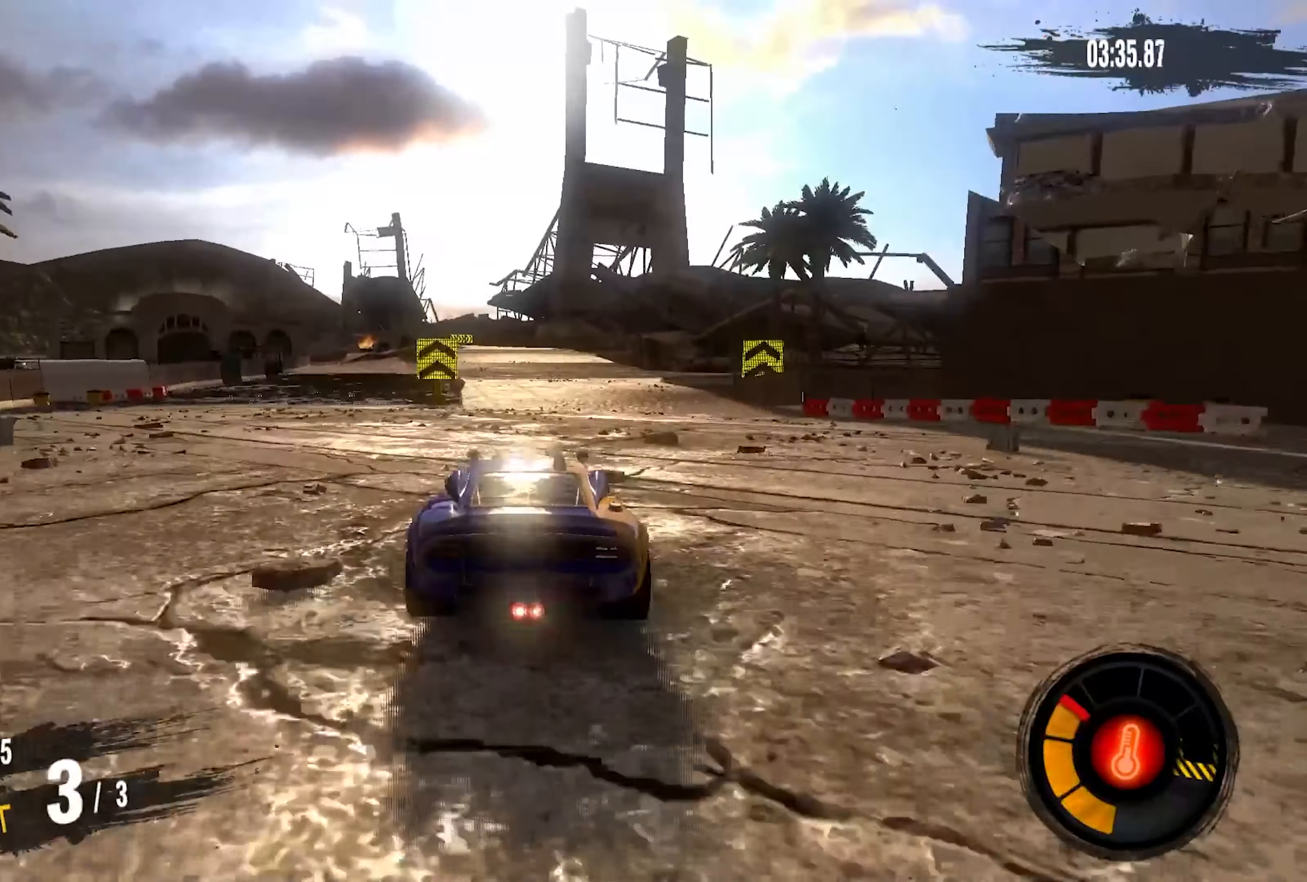
{"dt_ms": 500, "buttons": ["R2"], "left_stick": "left", "right_stick": "center", "events": [[450, "left_stick", "down-left"], [500, "left_stick", "left"]]}
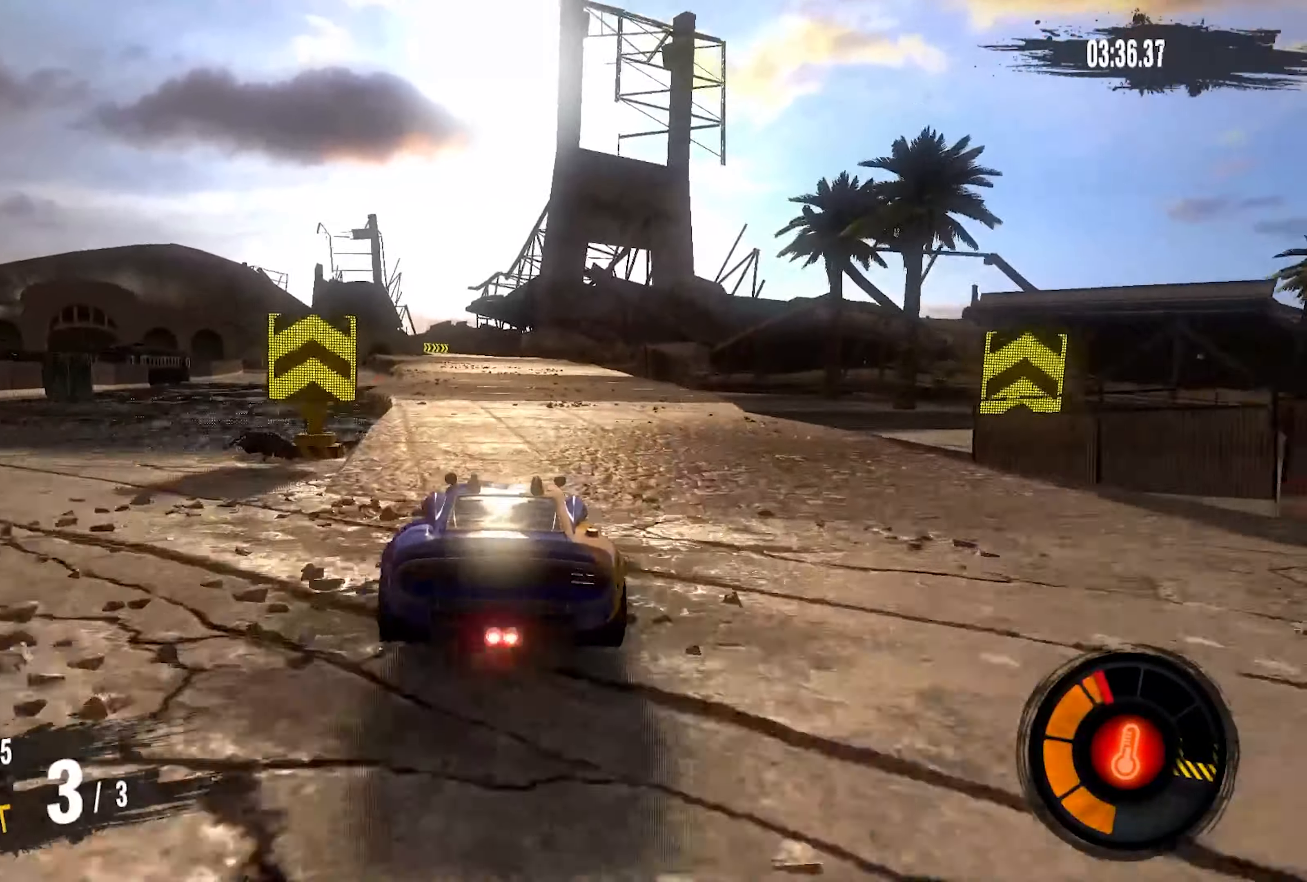
{"dt_ms": 500, "buttons": ["R2"], "left_stick": "center", "right_stick": "center", "events": [[116, "left_stick", "center"]]}
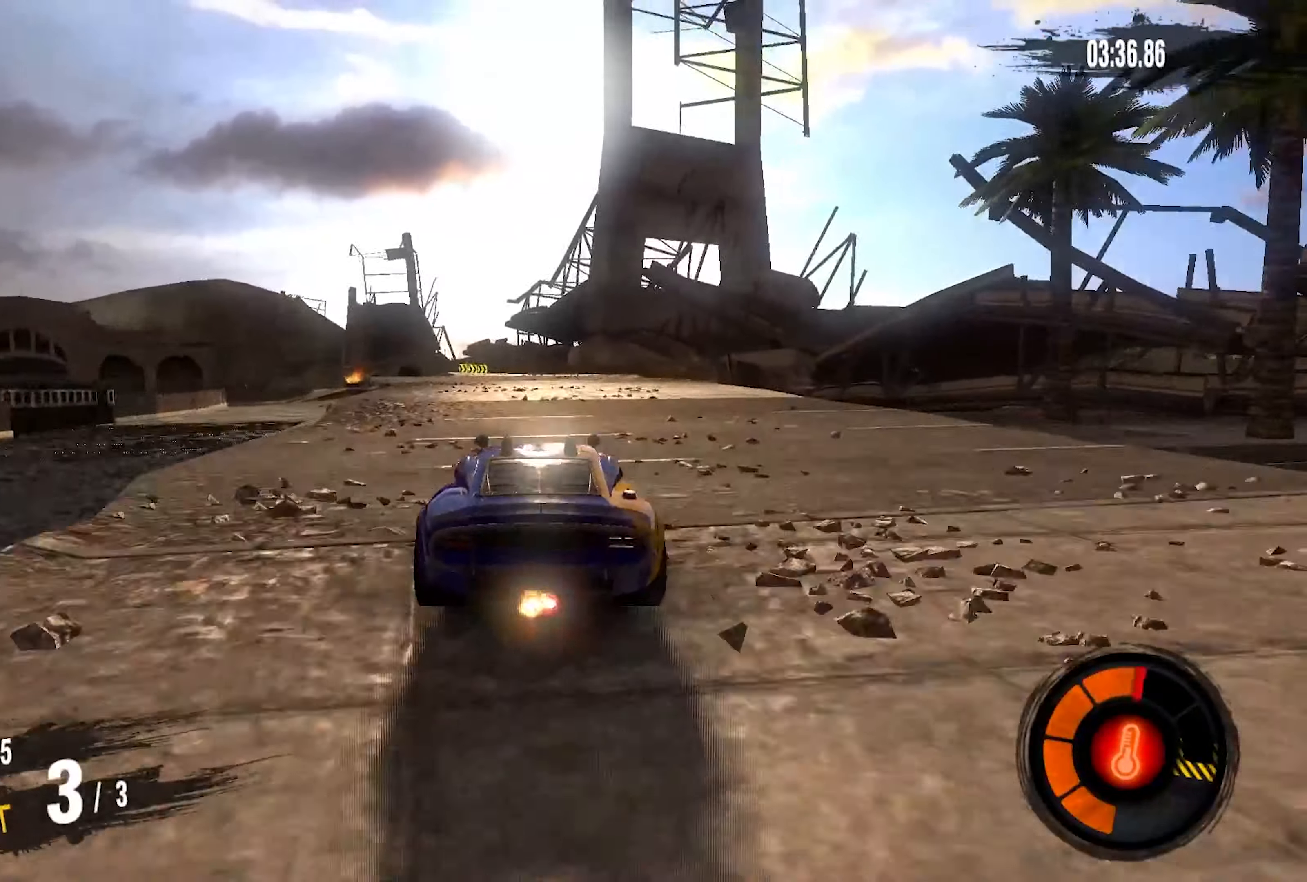
{"dt_ms": 500, "buttons": ["R2"], "left_stick": "left", "right_stick": "center", "events": [[50, "left_stick", "down-left"], [250, "left_stick", "center"], [483, "left_stick", "left"]]}
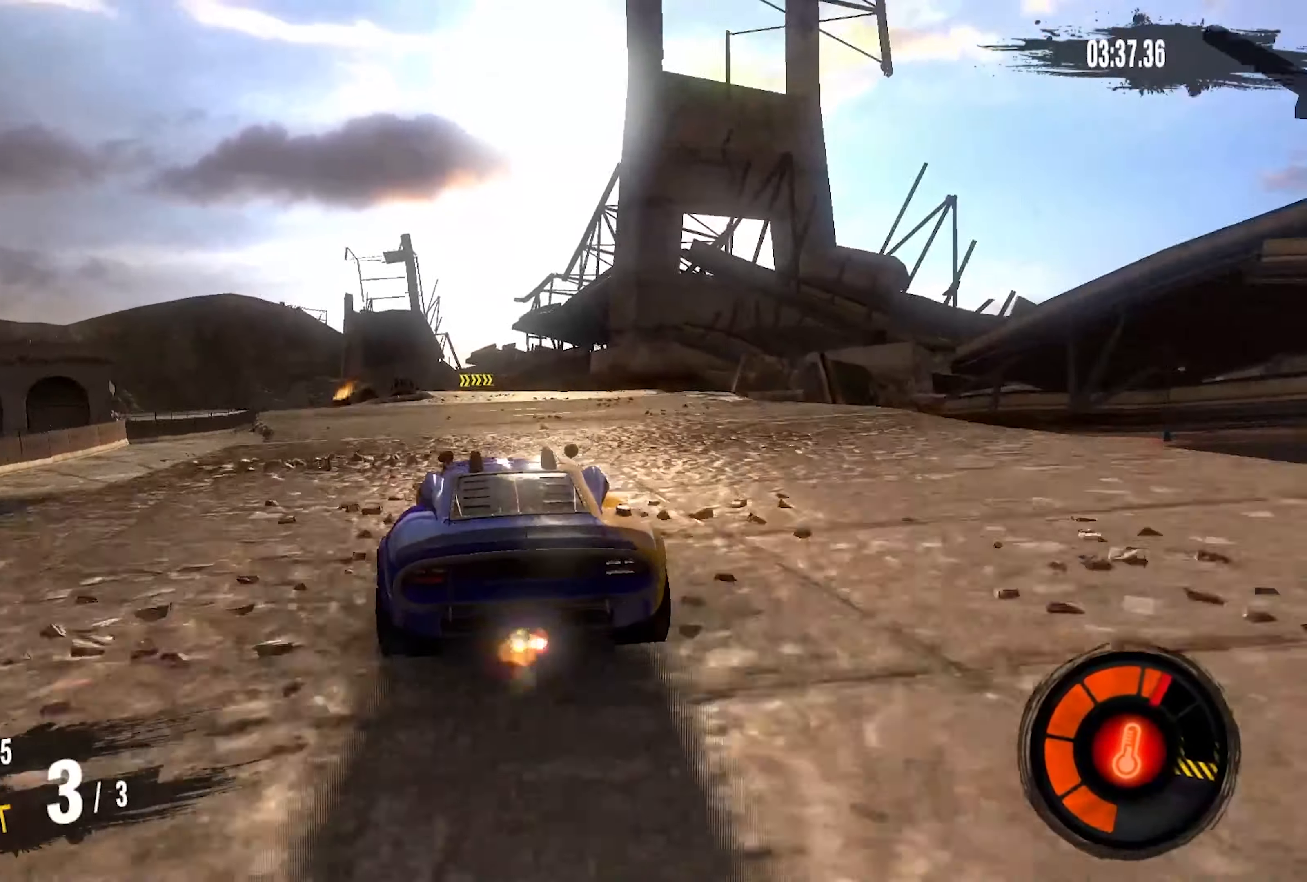
{"dt_ms": 500, "buttons": ["R2"], "left_stick": "right", "right_stick": "center", "events": [[133, "left_stick", "center"], [400, "left_stick", "right"]]}
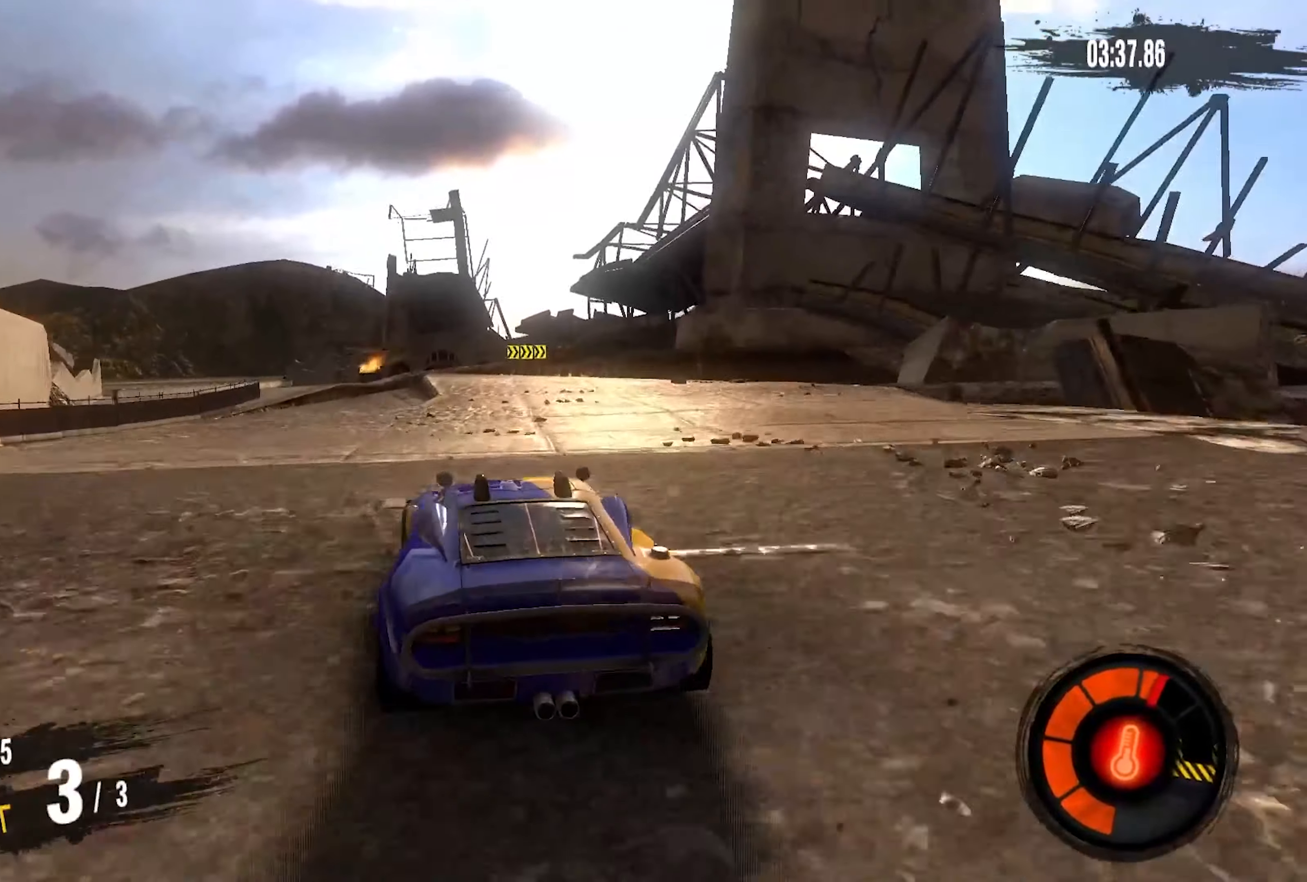
{"dt_ms": 500, "buttons": ["R2"], "left_stick": "center", "right_stick": "center", "events": [[100, "left_stick", "center"], [350, "left_stick", "right"], [466, "left_stick", "center"]]}
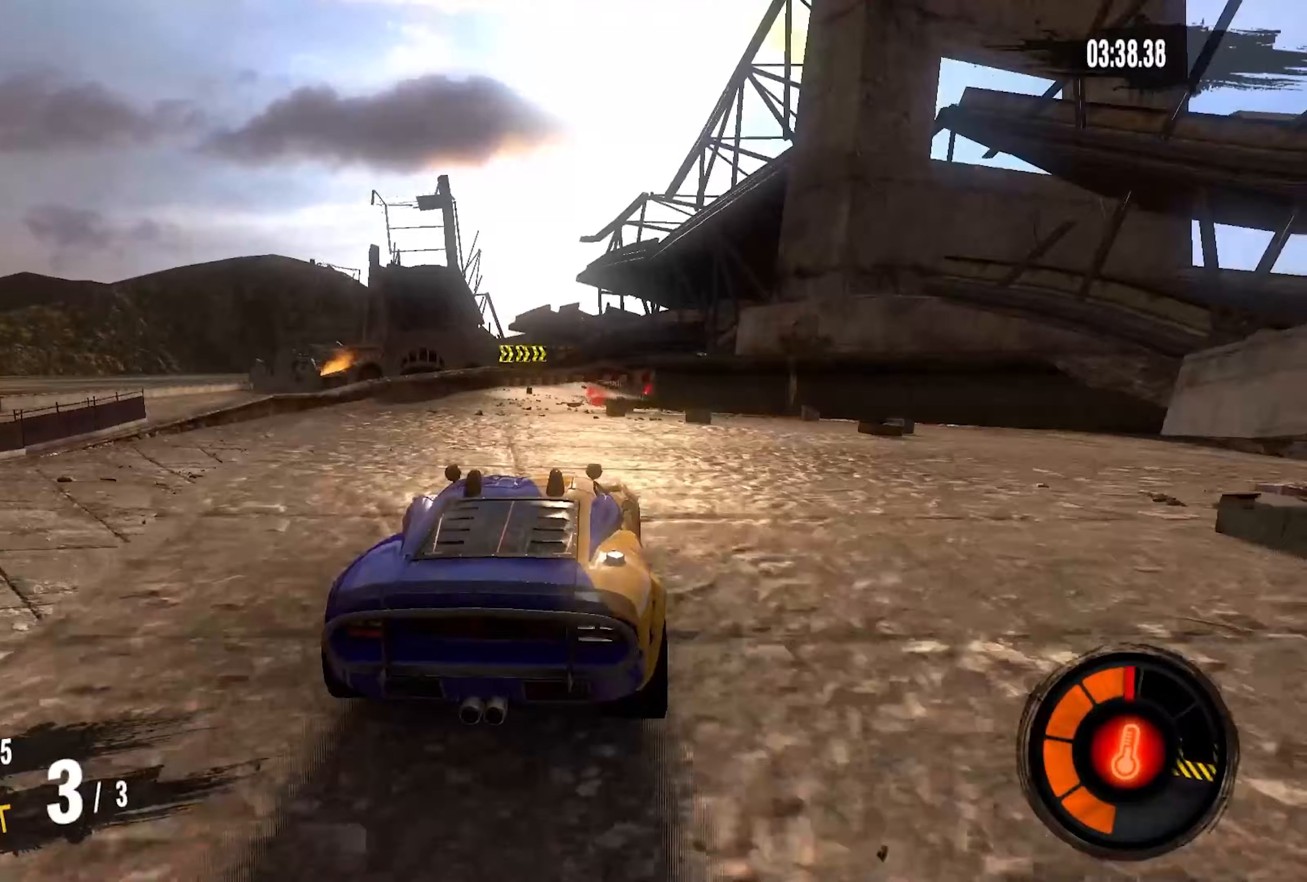
{"dt_ms": 500, "buttons": ["R2"], "left_stick": "center", "right_stick": "center", "events": [[150, "left_stick", "down-left"], [217, "left_stick", "center"]]}
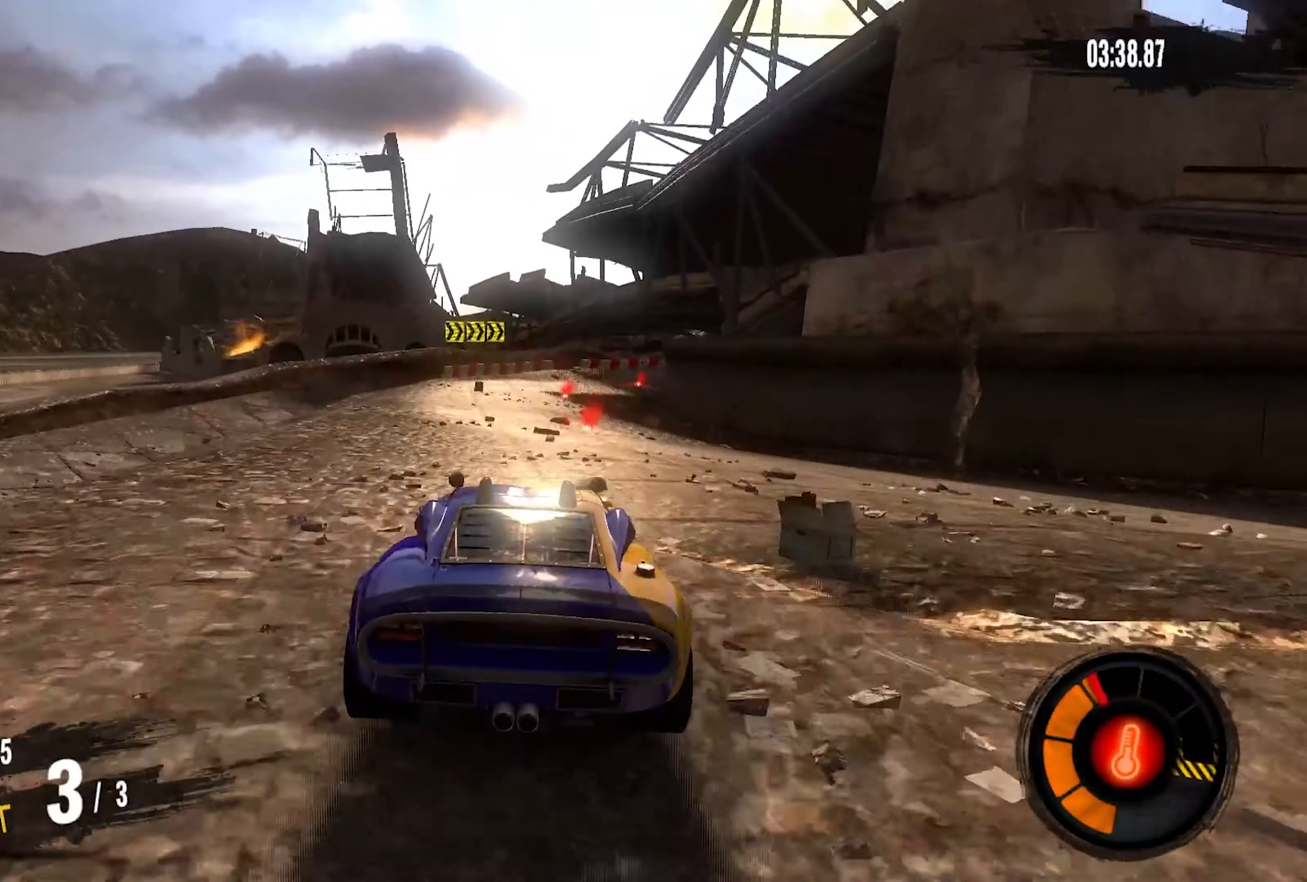
{"dt_ms": 500, "buttons": [], "left_stick": "right", "right_stick": "center", "events": [[167, "left_stick", "right"], [317, "R2", "up"]]}
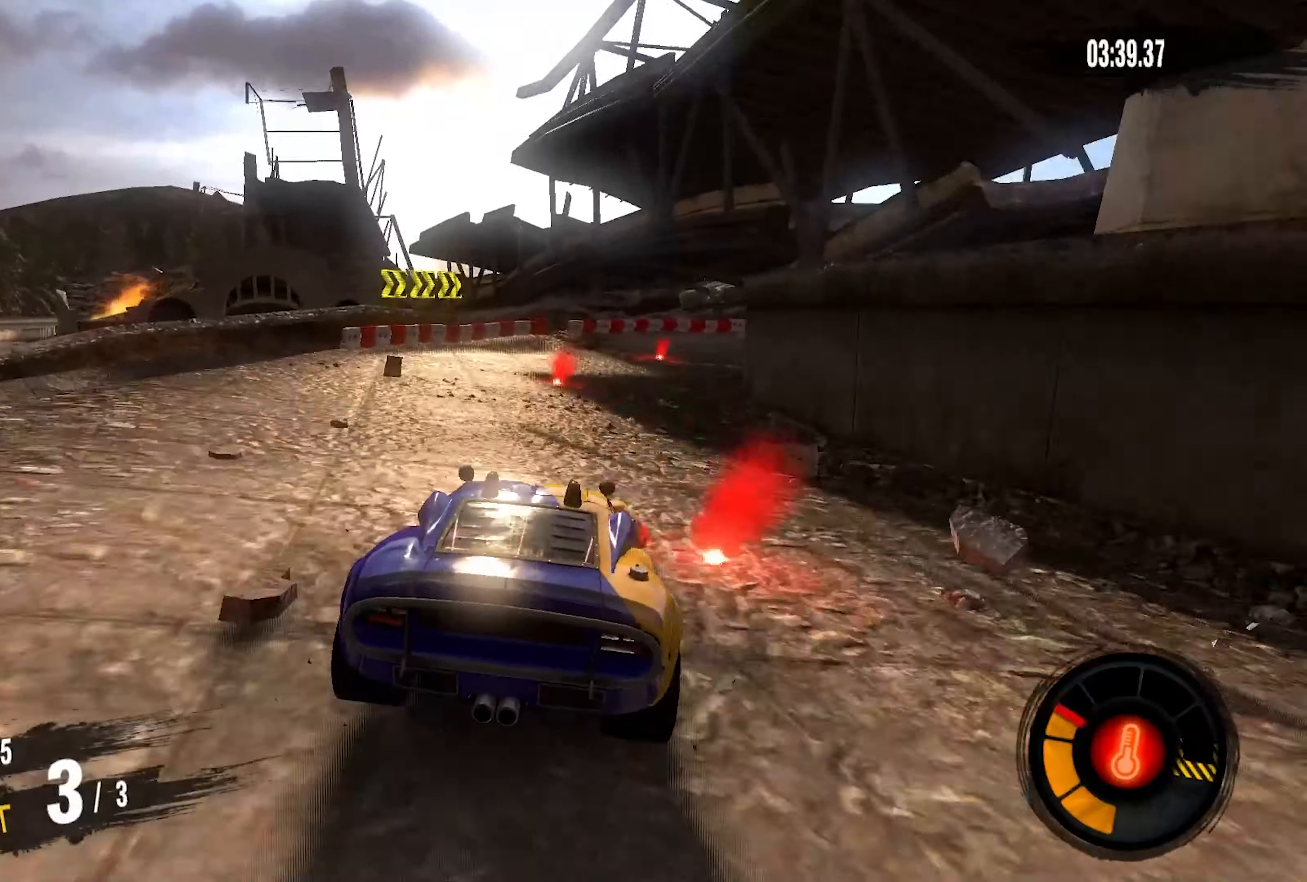
{"dt_ms": 500, "buttons": [], "left_stick": "right", "right_stick": "center", "events": [[33, "L2", "down"], [350, "L2", "up"]]}
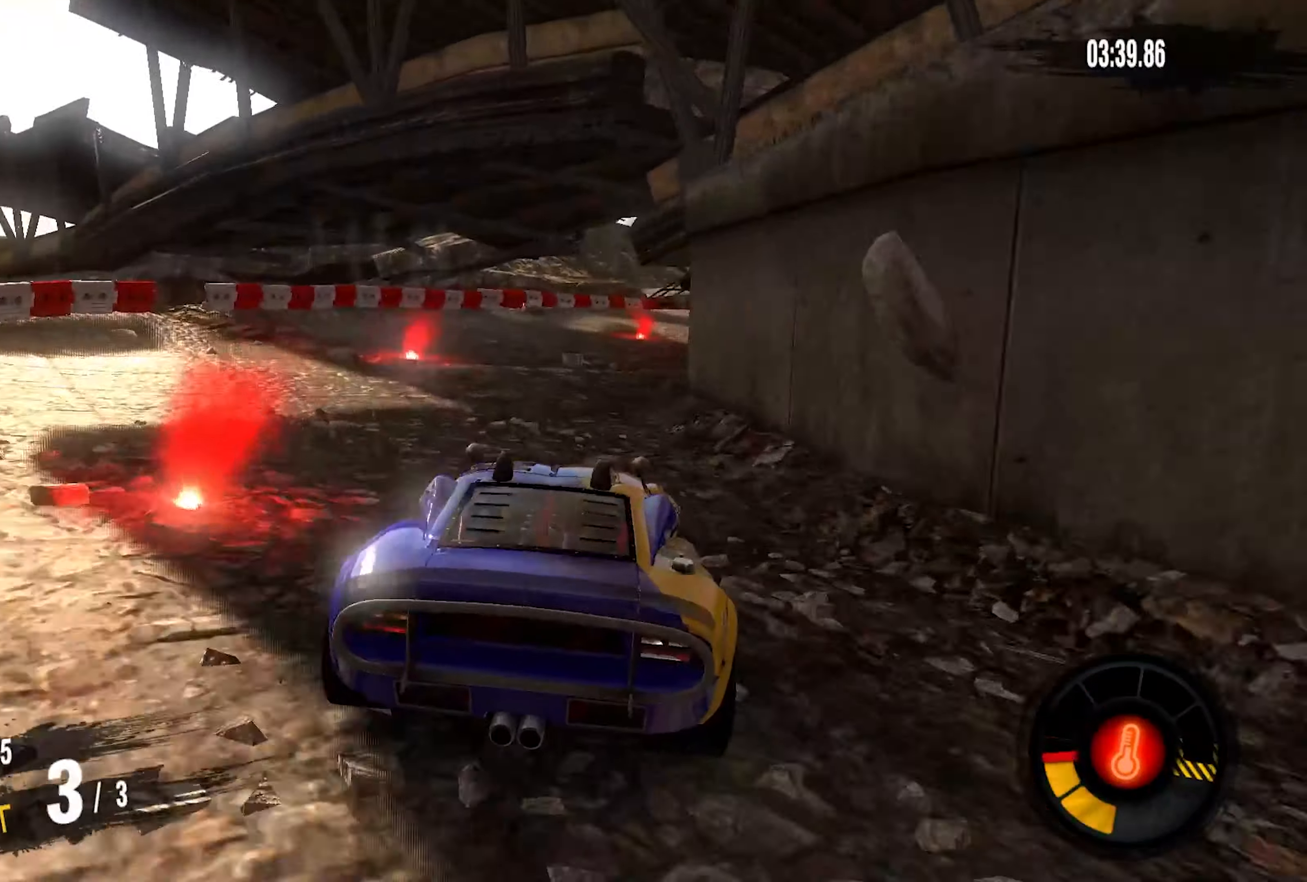
{"dt_ms": 500, "buttons": ["R2"], "left_stick": "center", "right_stick": "center", "events": [[150, "R2", "down"], [483, "left_stick", "center"]]}
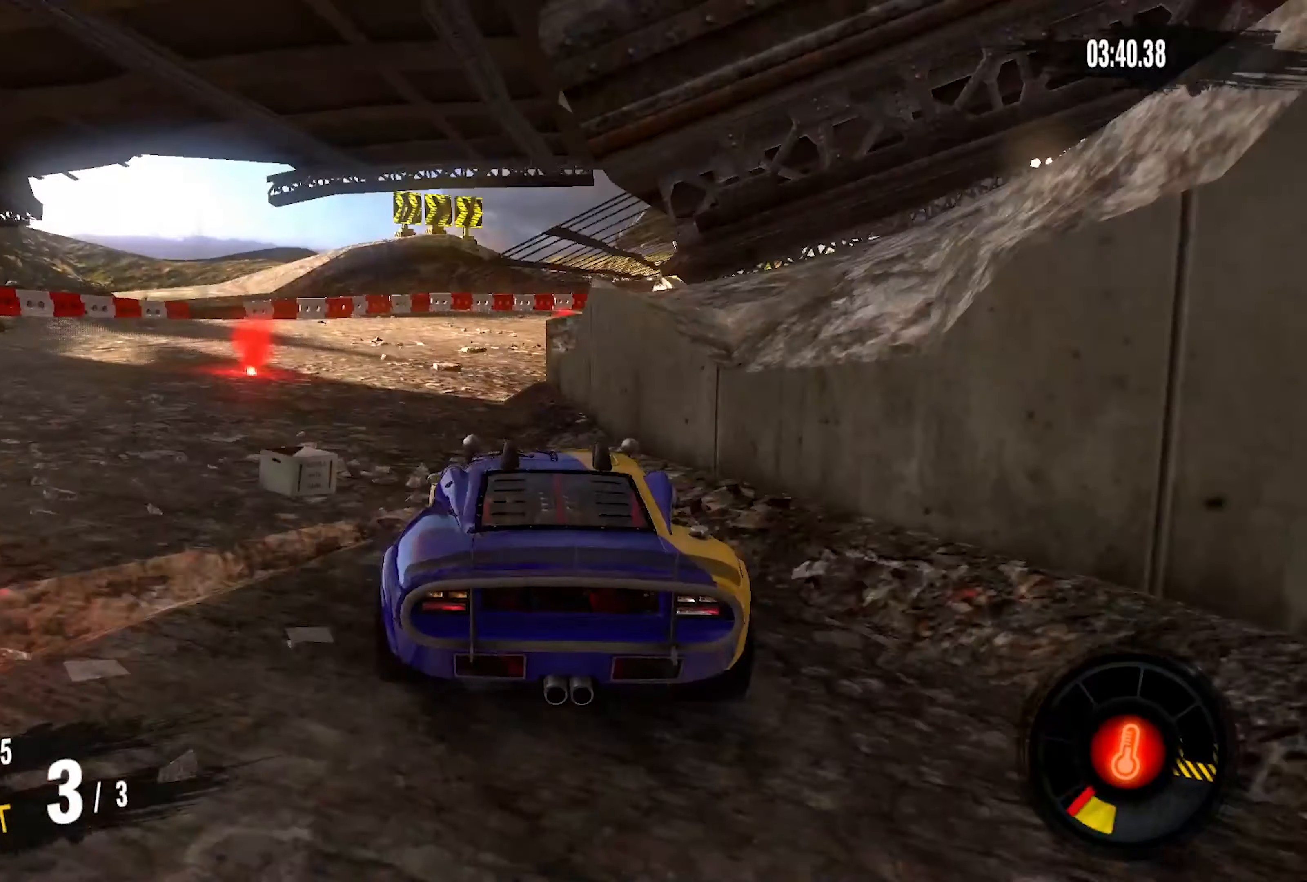
{"dt_ms": 500, "buttons": ["R2"], "left_stick": "center", "right_stick": "center", "events": [[100, "left_stick", "right"], [450, "left_stick", "center"]]}
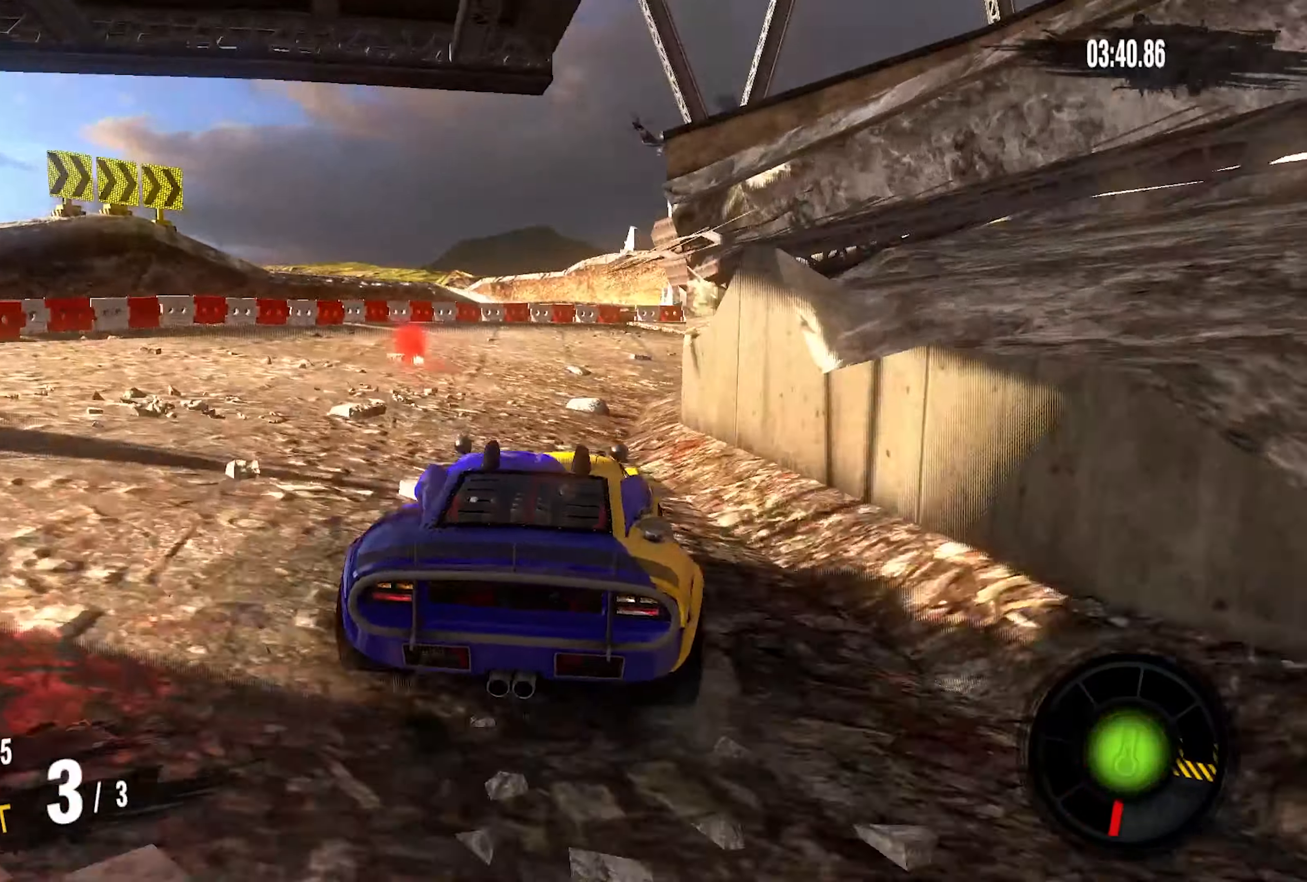
{"dt_ms": 500, "buttons": ["R2"], "left_stick": "right", "right_stick": "center", "events": [[167, "left_stick", "right"]]}
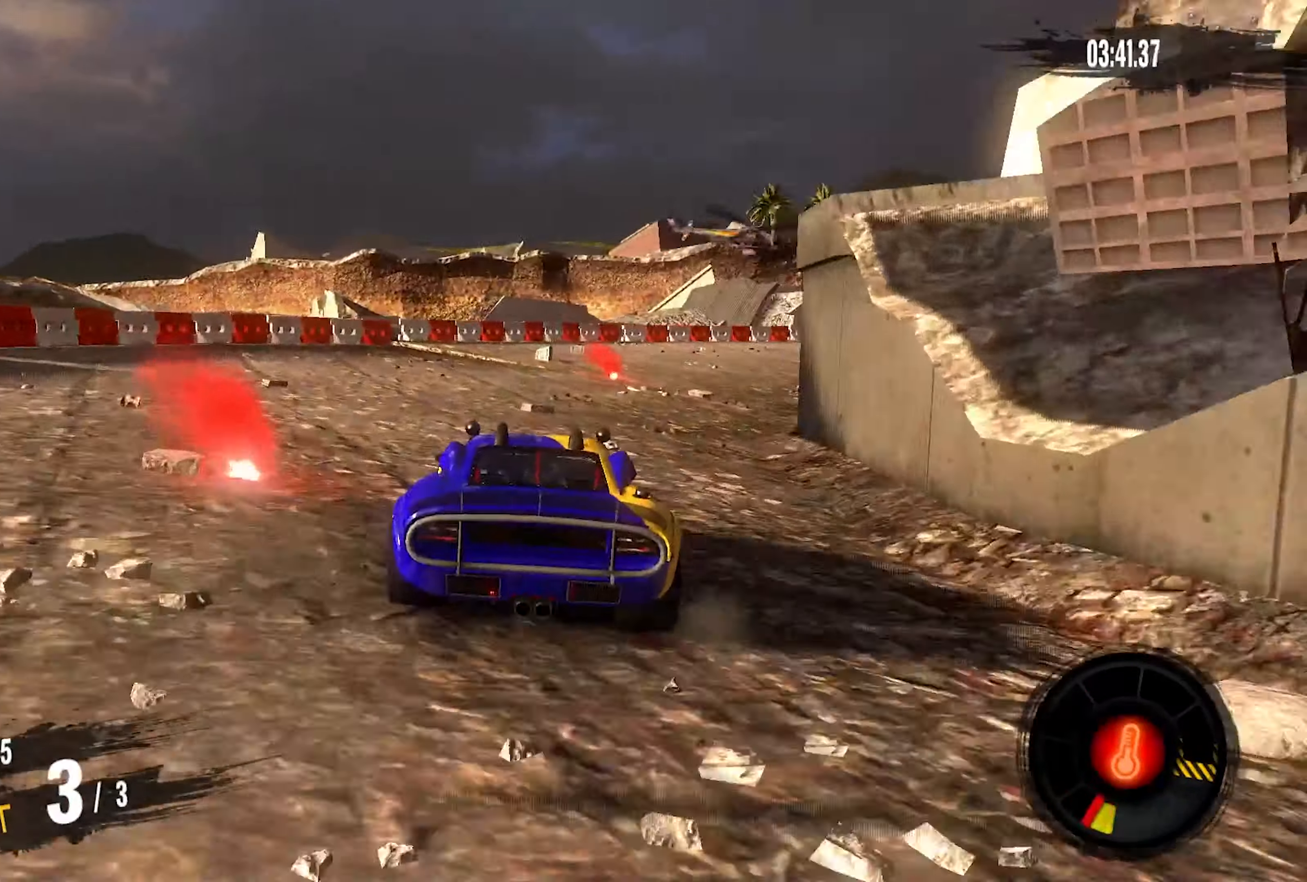
{"dt_ms": 500, "buttons": ["R2"], "left_stick": "right", "right_stick": "center", "events": [[217, "R2", "up"], [433, "R2", "down"]]}
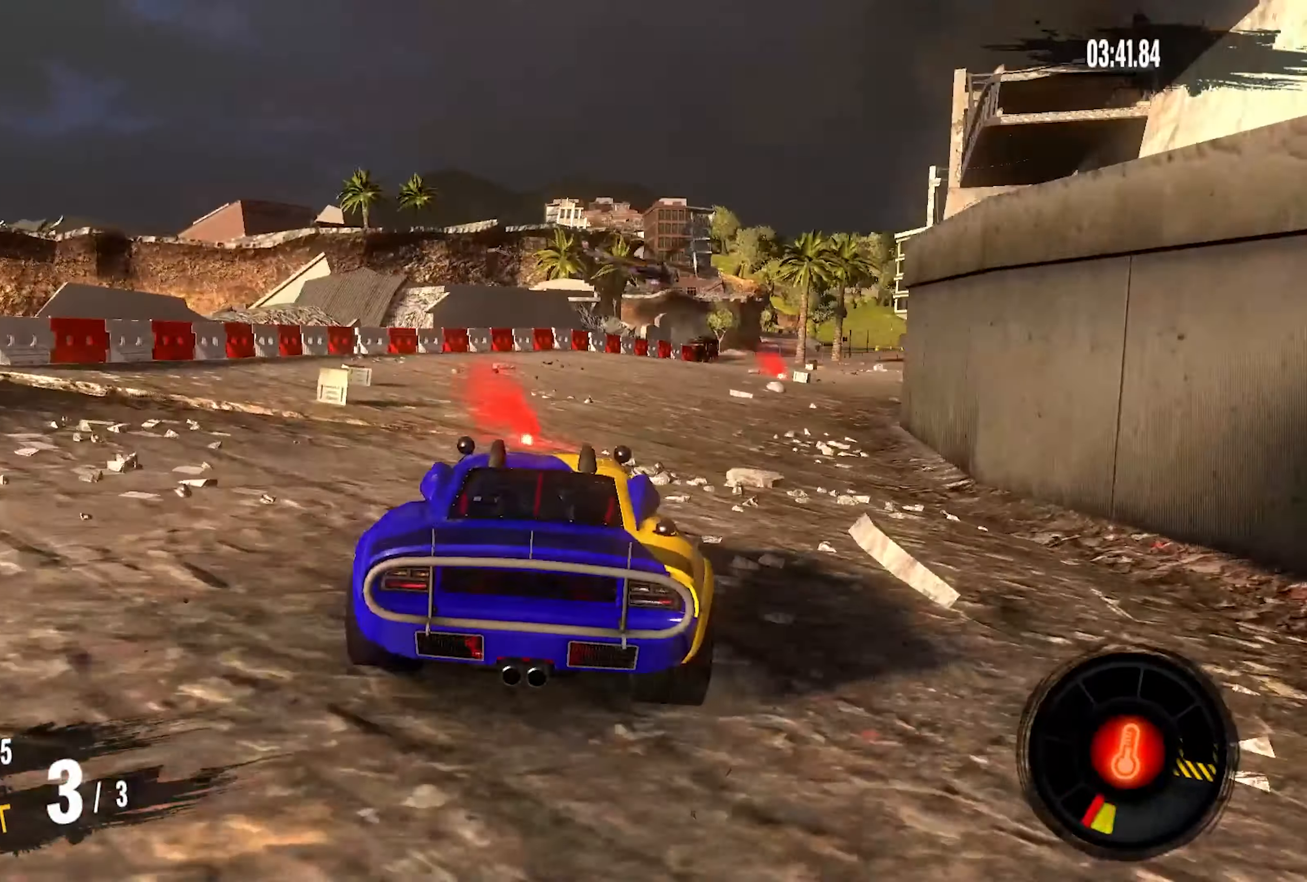
{"dt_ms": 500, "buttons": ["R2"], "left_stick": "center", "right_stick": "center", "events": [[50, "left_stick", "center"], [183, "left_stick", "right"], [250, "left_stick", "center"], [317, "left_stick", "left"], [467, "left_stick", "center"]]}
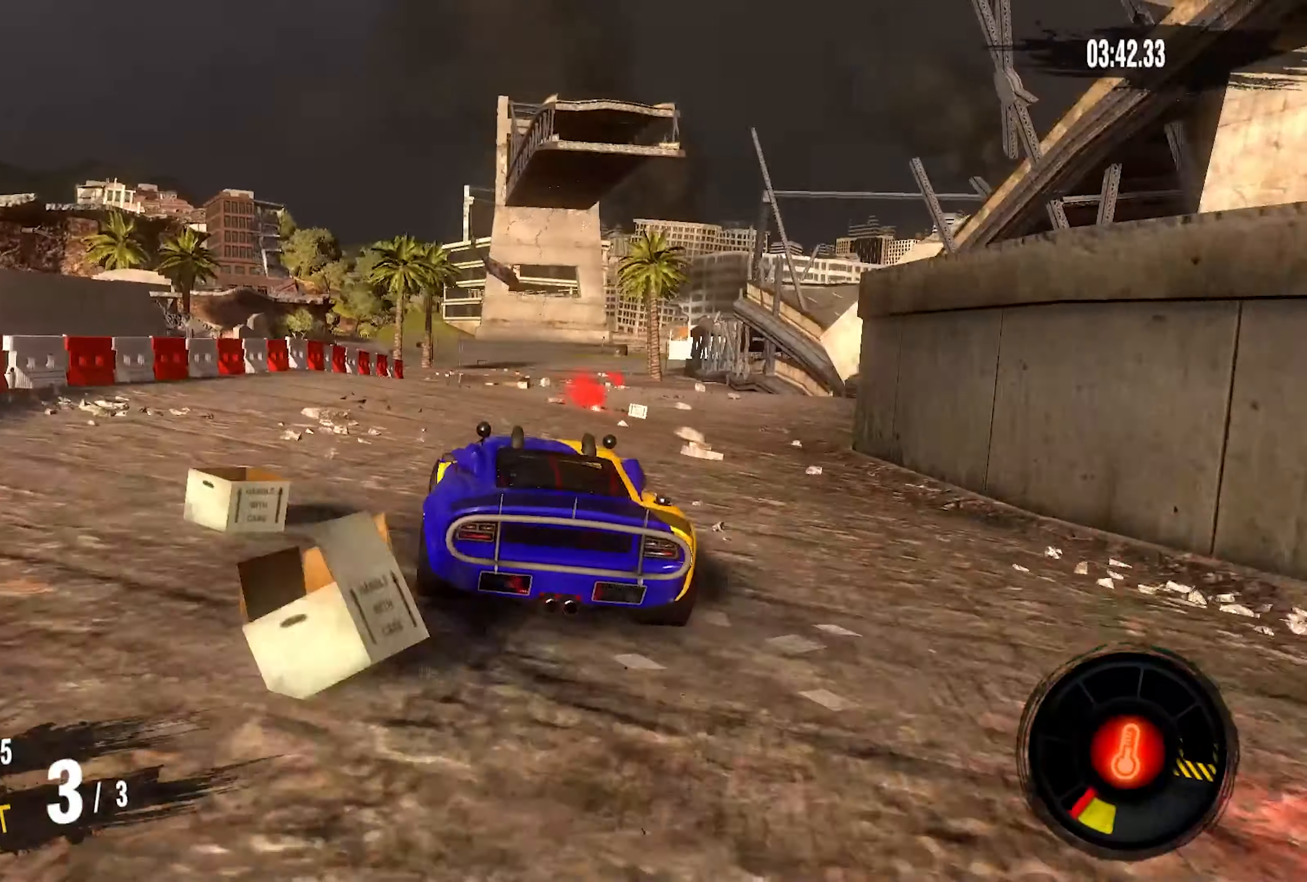
{"dt_ms": 500, "buttons": ["R2"], "left_stick": "right", "right_stick": "center", "events": [[17, "left_stick", "right"]]}
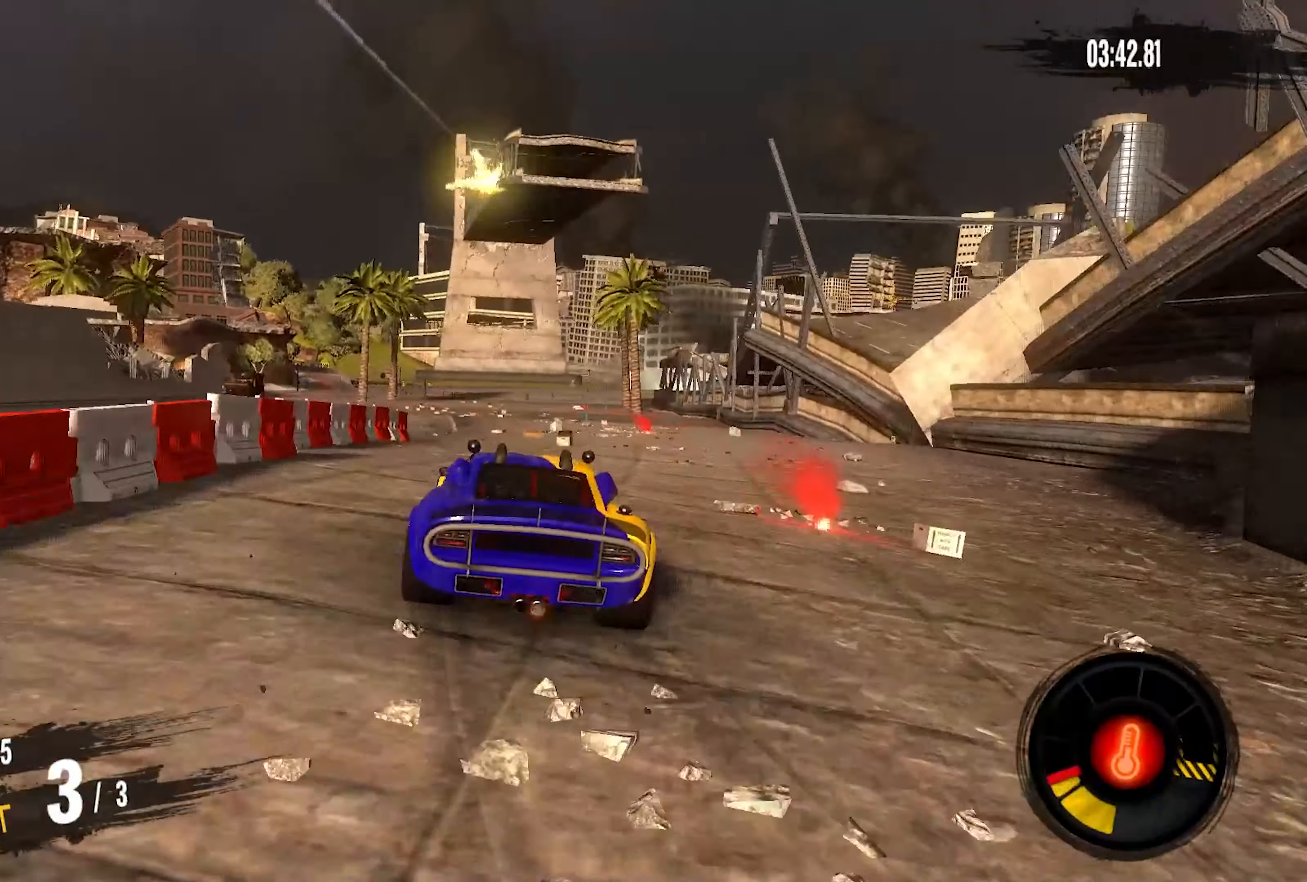
{"dt_ms": 500, "buttons": ["R2"], "left_stick": "center", "right_stick": "center", "events": [[100, "left_stick", "center"], [183, "left_stick", "down-left"], [333, "left_stick", "center"]]}
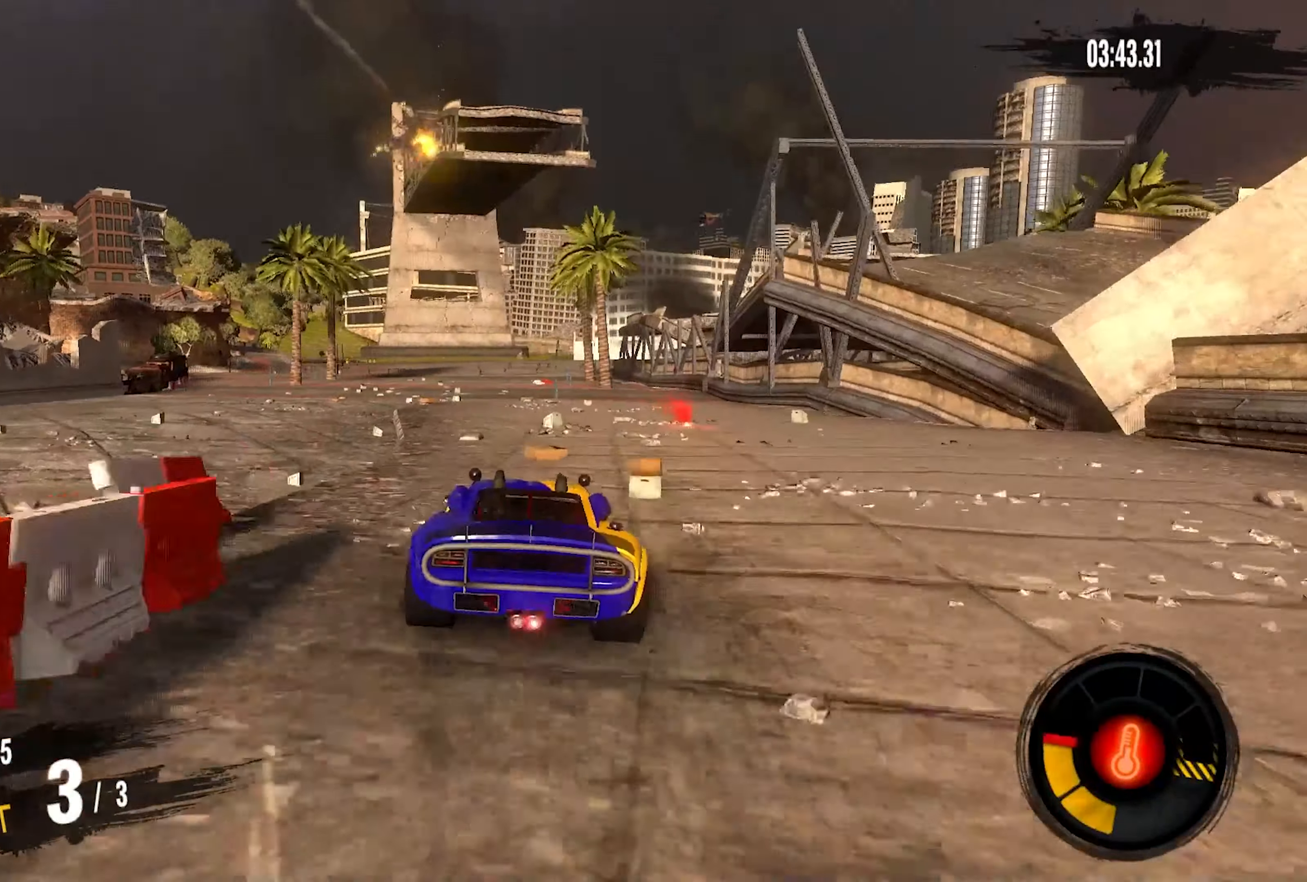
{"dt_ms": 500, "buttons": ["R2"], "left_stick": "center", "right_stick": "center", "events": [[117, "left_stick", "down-left"], [217, "left_stick", "center"]]}
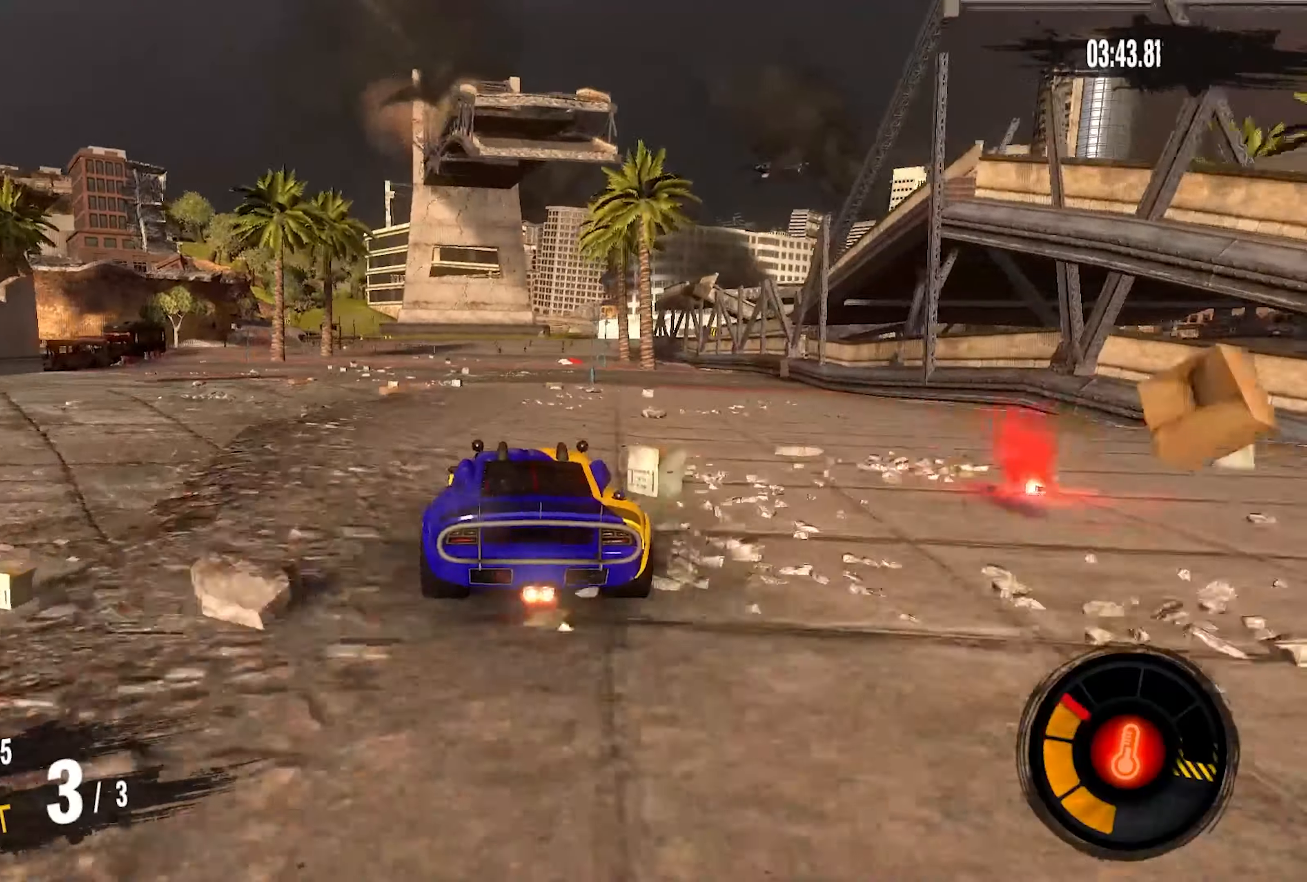
{"dt_ms": 500, "buttons": ["R2"], "left_stick": "center", "right_stick": "center", "events": [[250, "left_stick", "right"], [450, "left_stick", "center"]]}
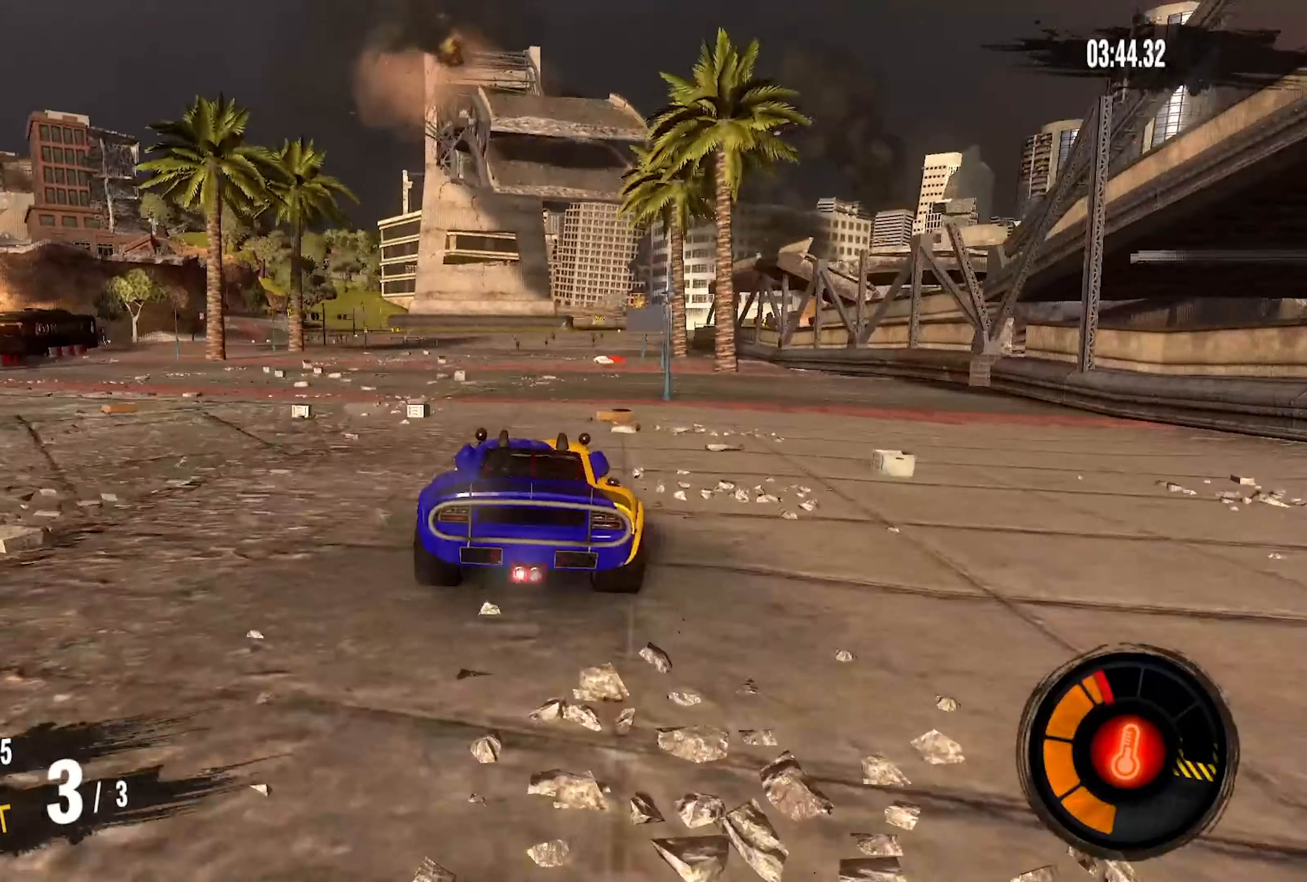
{"dt_ms": 500, "buttons": ["R2"], "left_stick": "right", "right_stick": "center", "events": [[134, "left_stick", "right"], [317, "left_stick", "center"], [484, "left_stick", "right"]]}
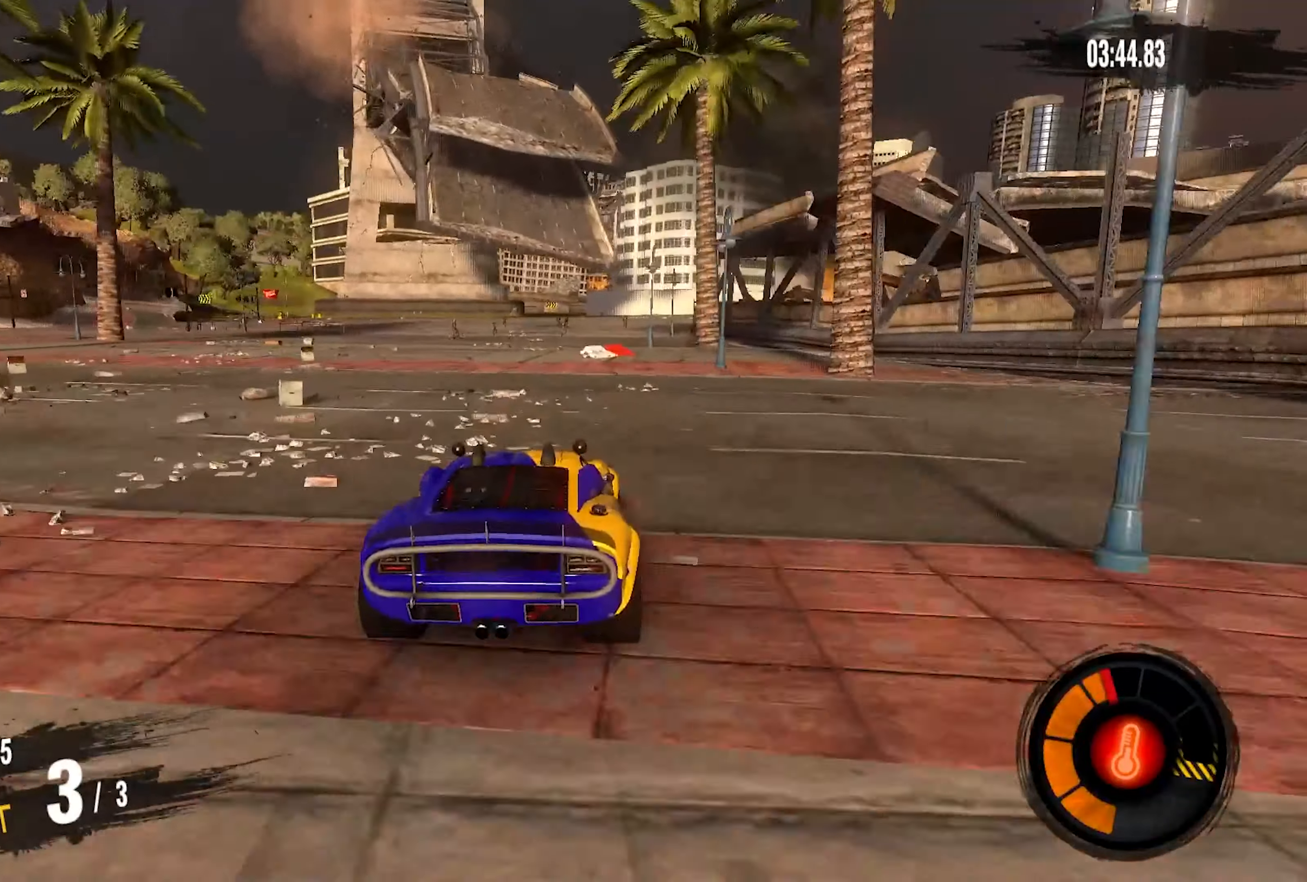
{"dt_ms": 500, "buttons": ["R2"], "left_stick": "down-left", "right_stick": "center", "events": [[417, "left_stick", "center"], [484, "left_stick", "down-left"]]}
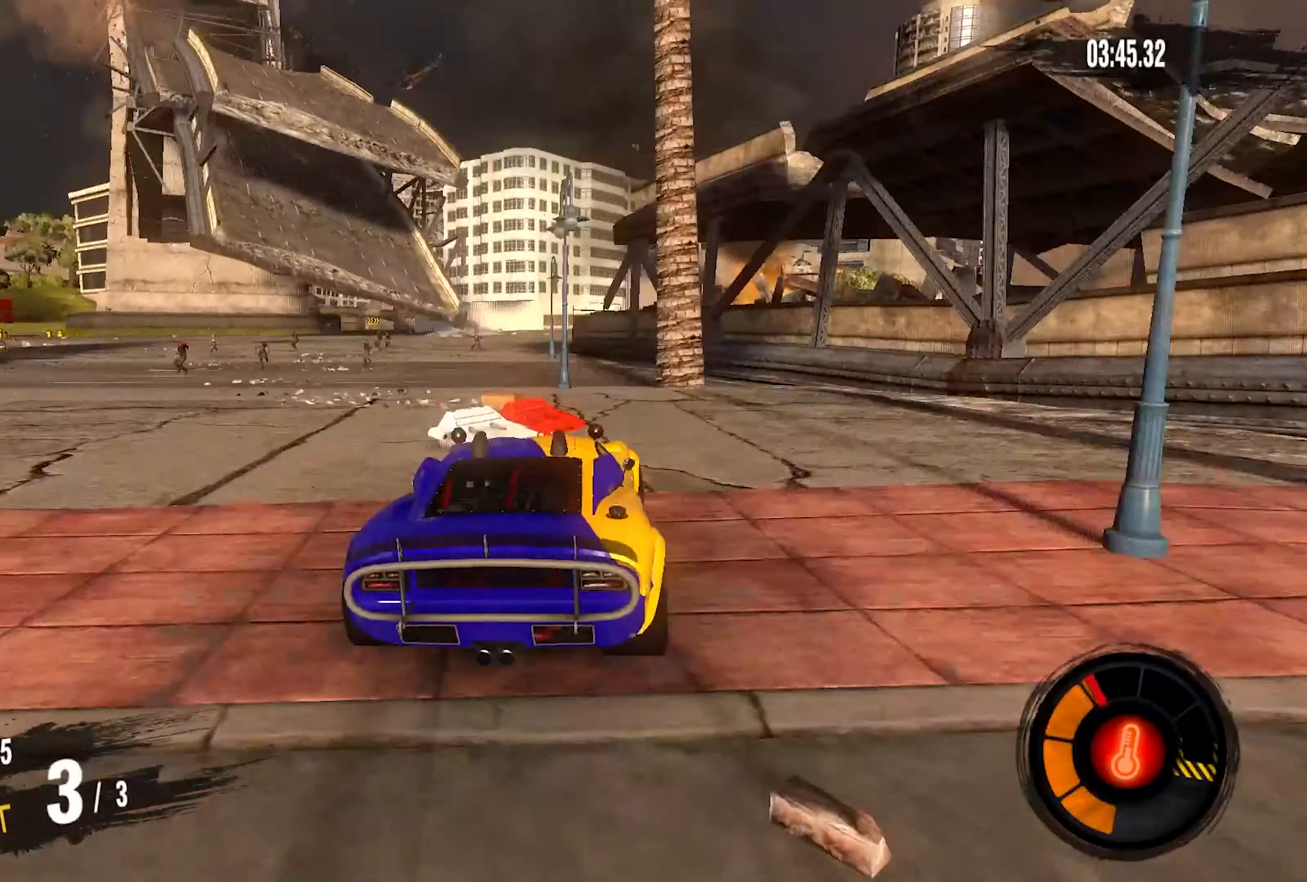
{"dt_ms": 500, "buttons": ["R2"], "left_stick": "center", "right_stick": "center", "events": [[167, "left_stick", "center"], [217, "left_stick", "down-left"], [434, "left_stick", "center"]]}
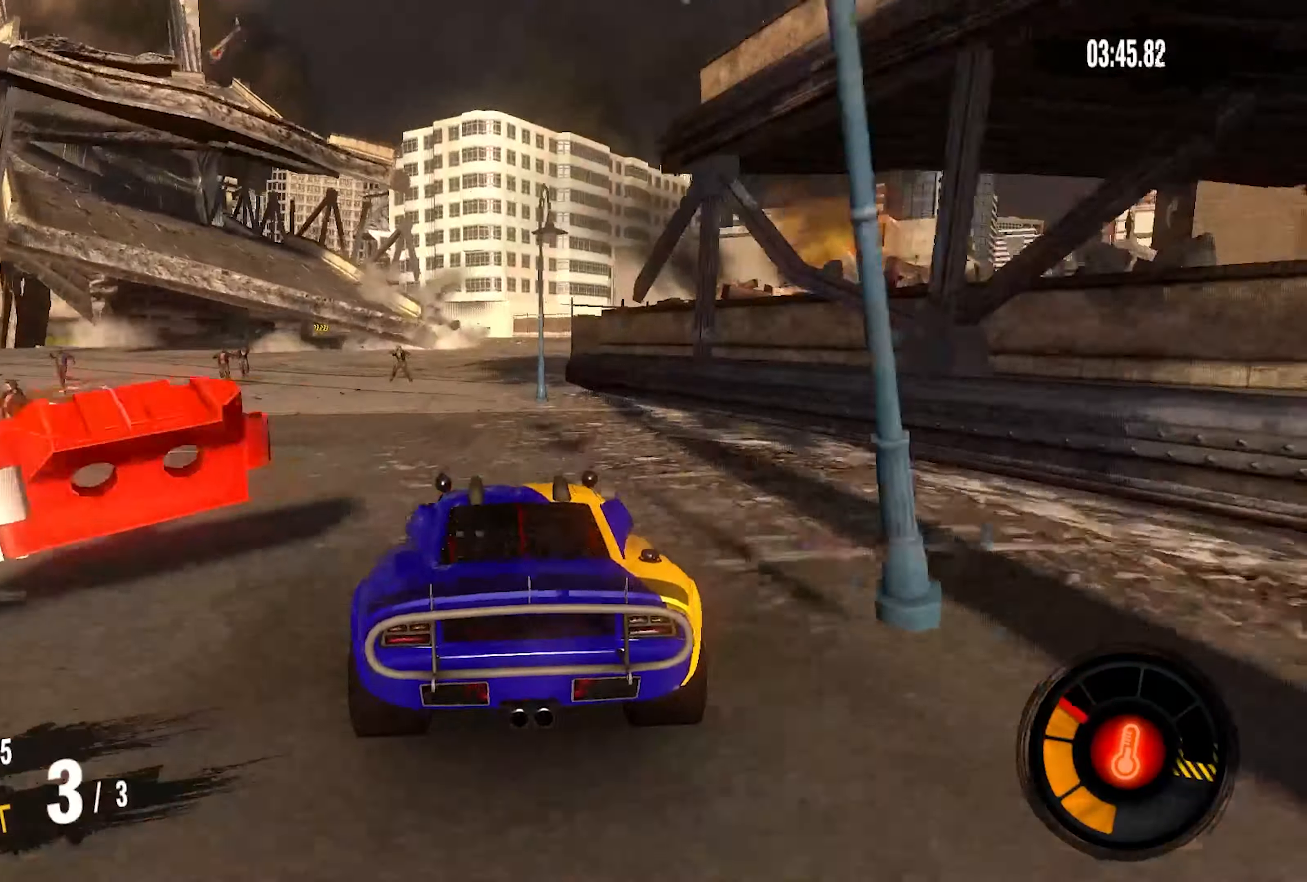
{"dt_ms": 500, "buttons": ["R2"], "left_stick": "center", "right_stick": "center", "events": [[34, "R2", "up"], [34, "left_stick", "right"], [167, "R2", "down"], [250, "left_stick", "center"]]}
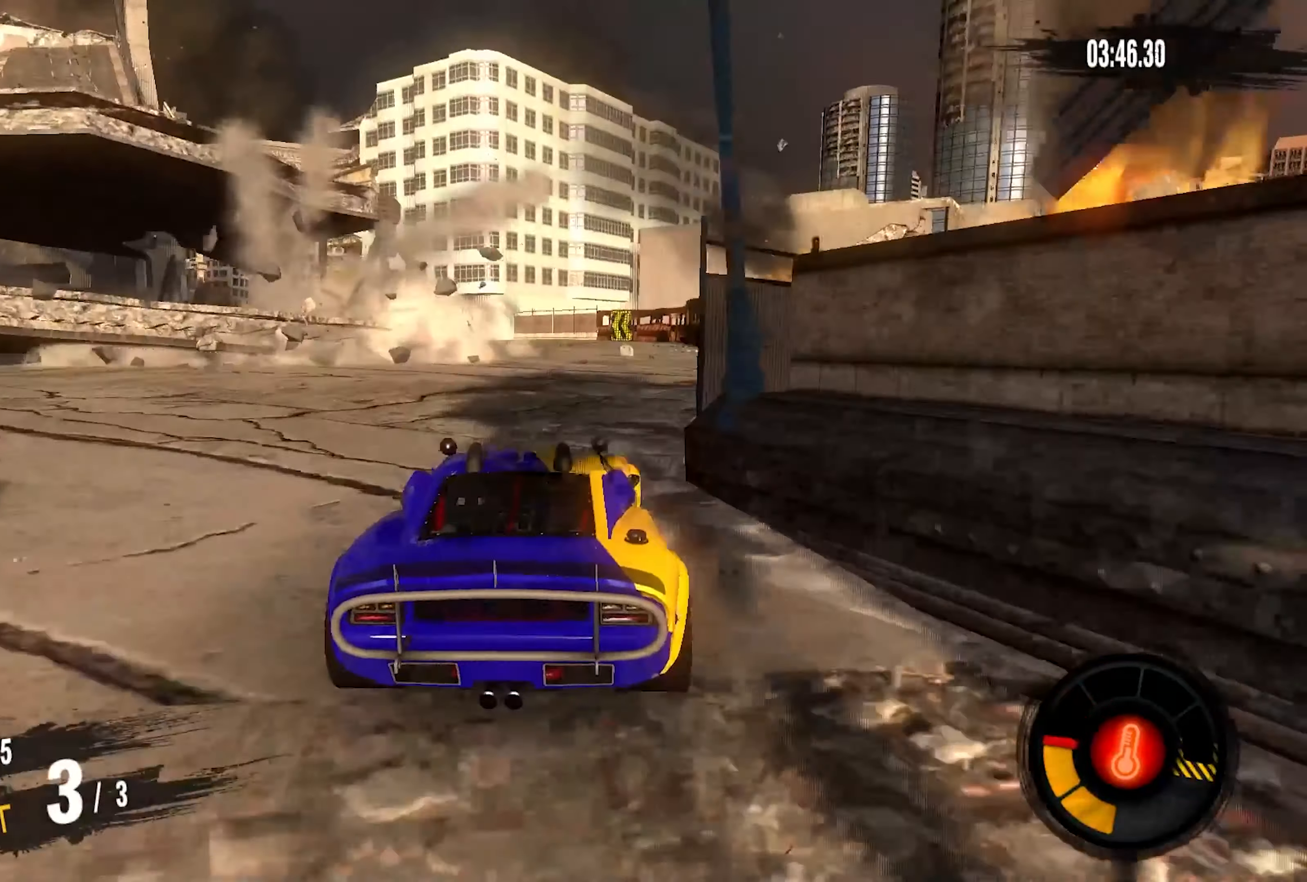
{"dt_ms": 500, "buttons": ["R2"], "left_stick": "left", "right_stick": "center", "events": [[50, "left_stick", "down-left"], [250, "left_stick", "left"]]}
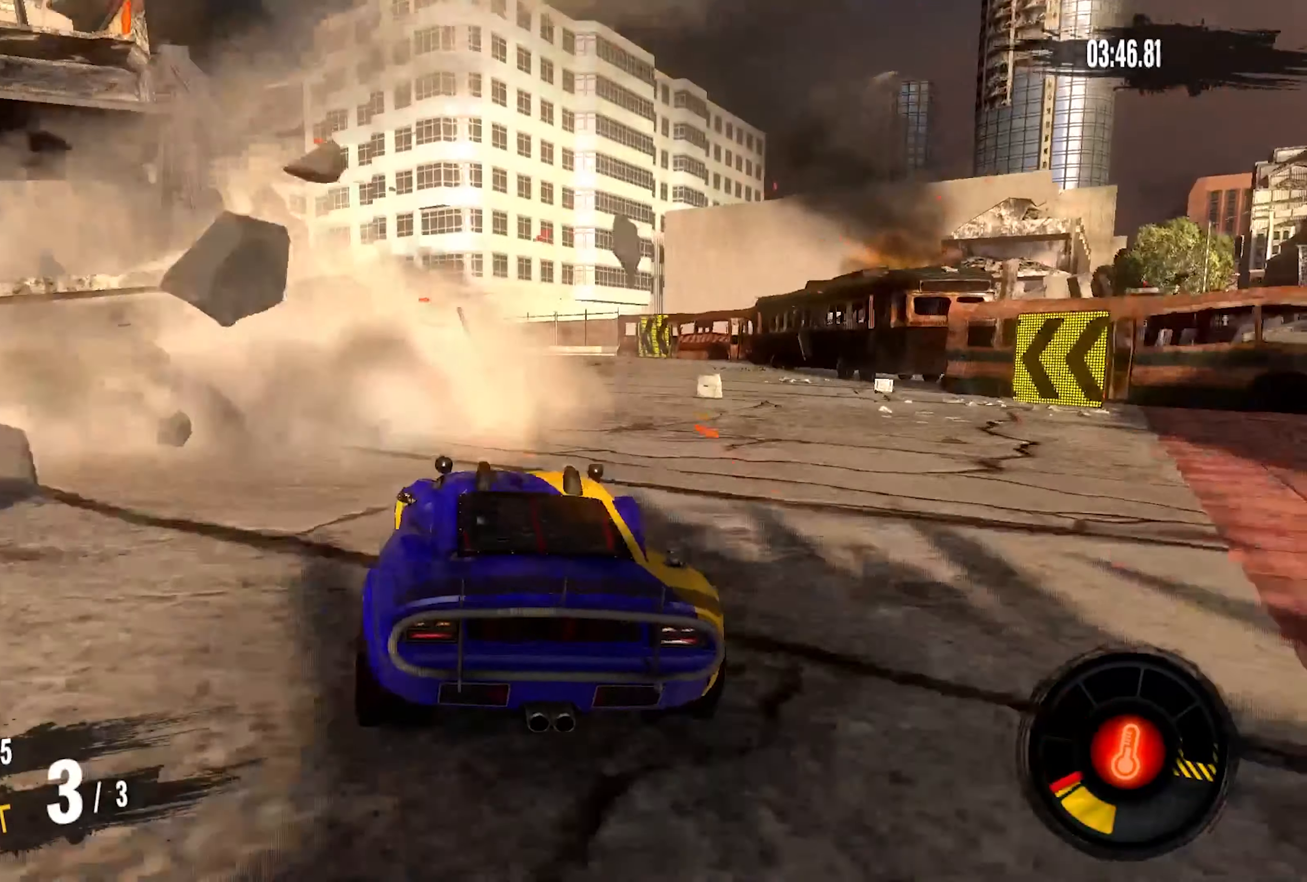
{"dt_ms": 500, "buttons": ["R2"], "left_stick": "center", "right_stick": "center", "events": [[467, "left_stick", "center"]]}
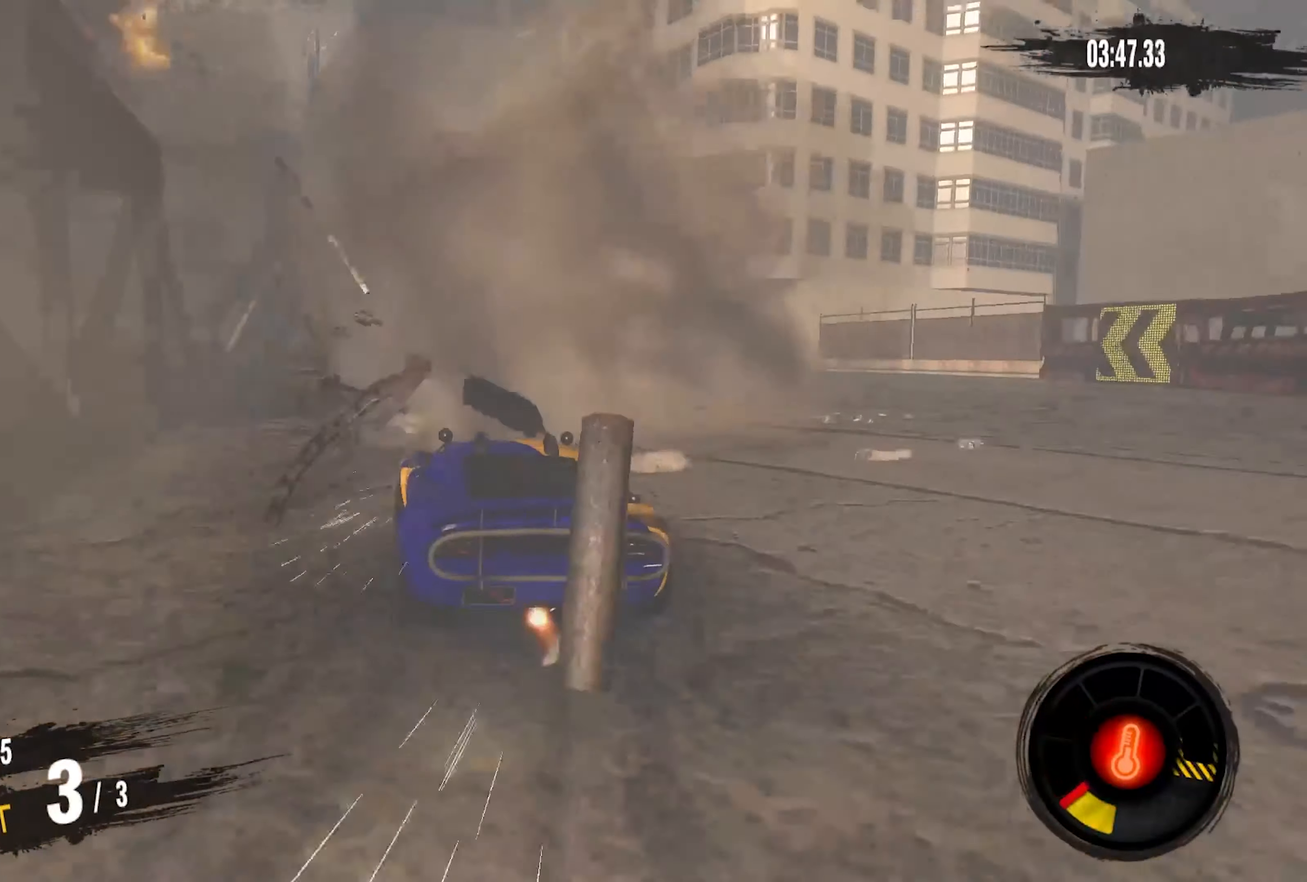
{"dt_ms": 500, "buttons": ["R2"], "left_stick": "center", "right_stick": "center", "events": [[184, "left_stick", "right"], [400, "left_stick", "center"]]}